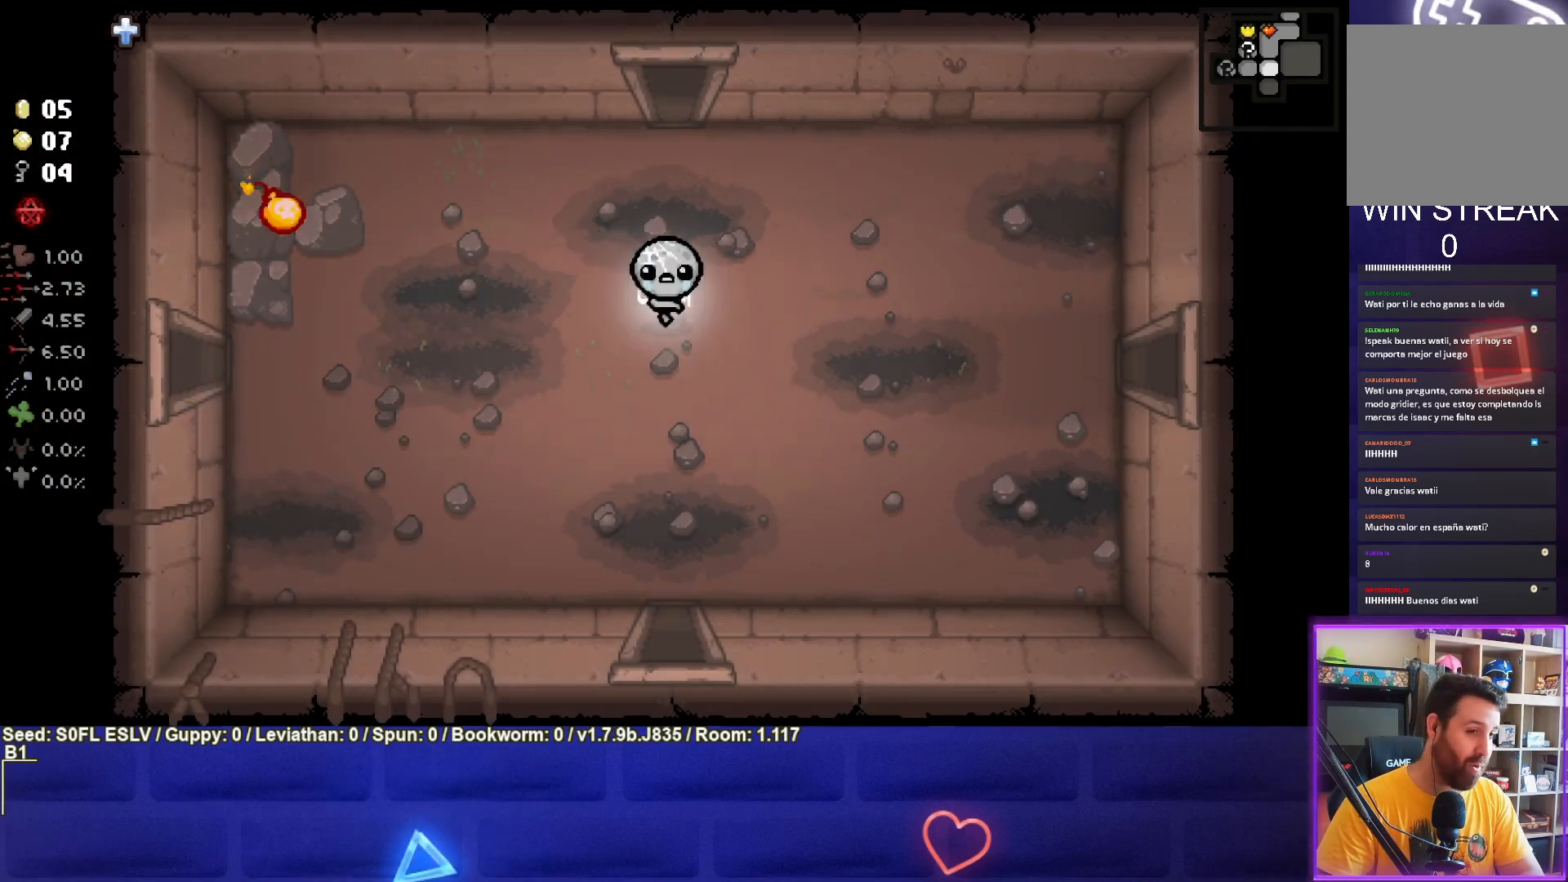
Gameplay with a controller (PlayStation layout); each line is a JSON object with the inputs held at the frame after it. "events" lists button and stick changes between this image and that frame as [ms after this image, input, new state], when the widget could be followed in between. Not read: L3 R3 right_stick.
{"buttons": [], "left_stick": "center", "events": [[100, "left_stick", "down"], [350, "left_stick", "center"]]}
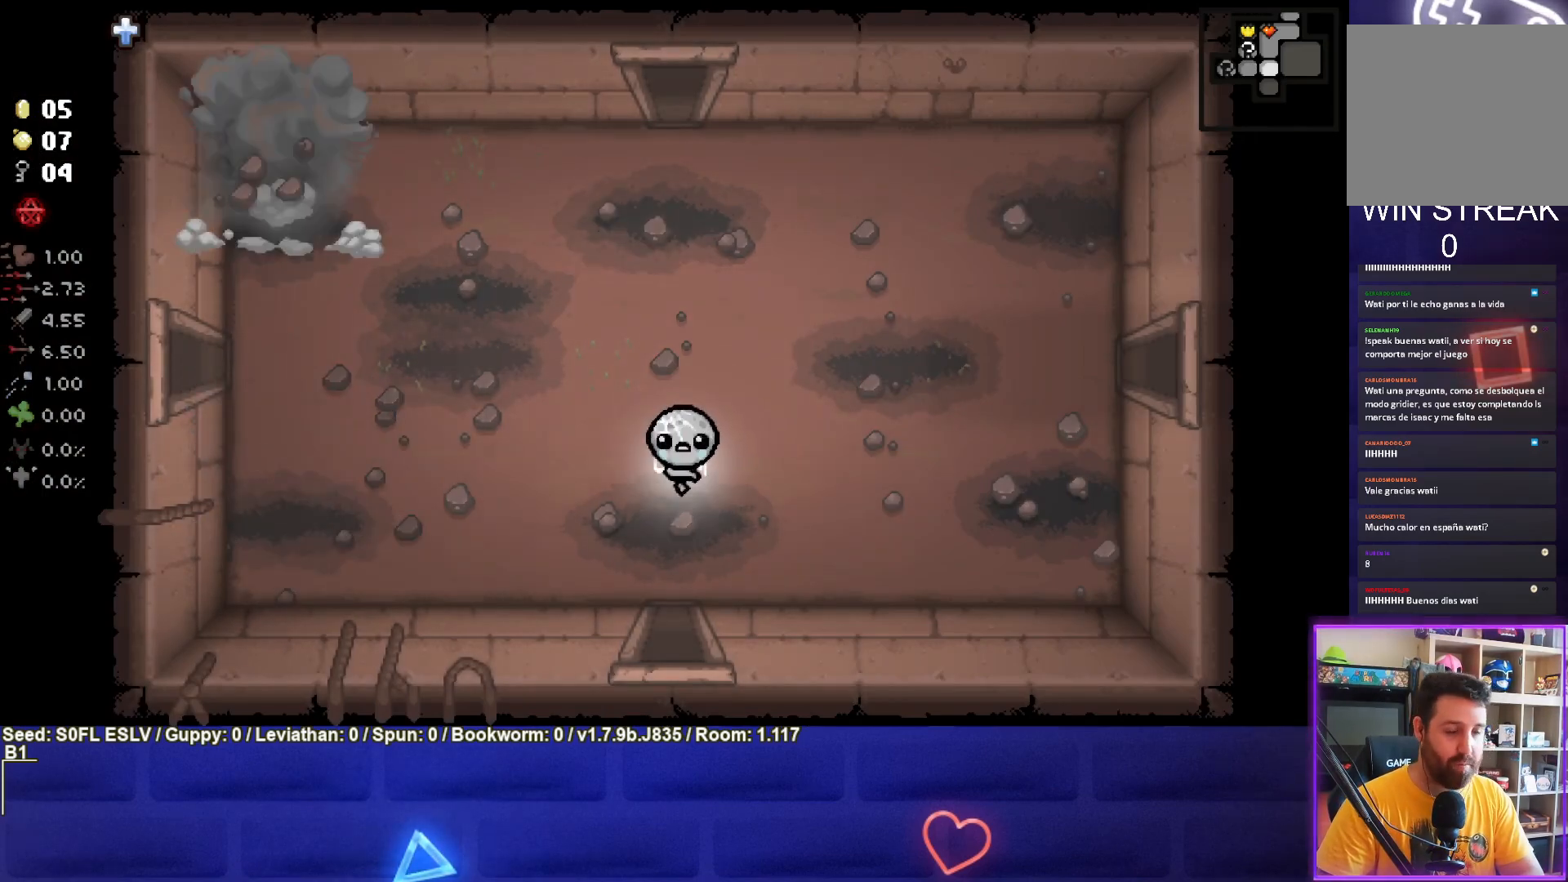
{"buttons": [], "left_stick": "down", "events": [[100, "left_stick", "down"]]}
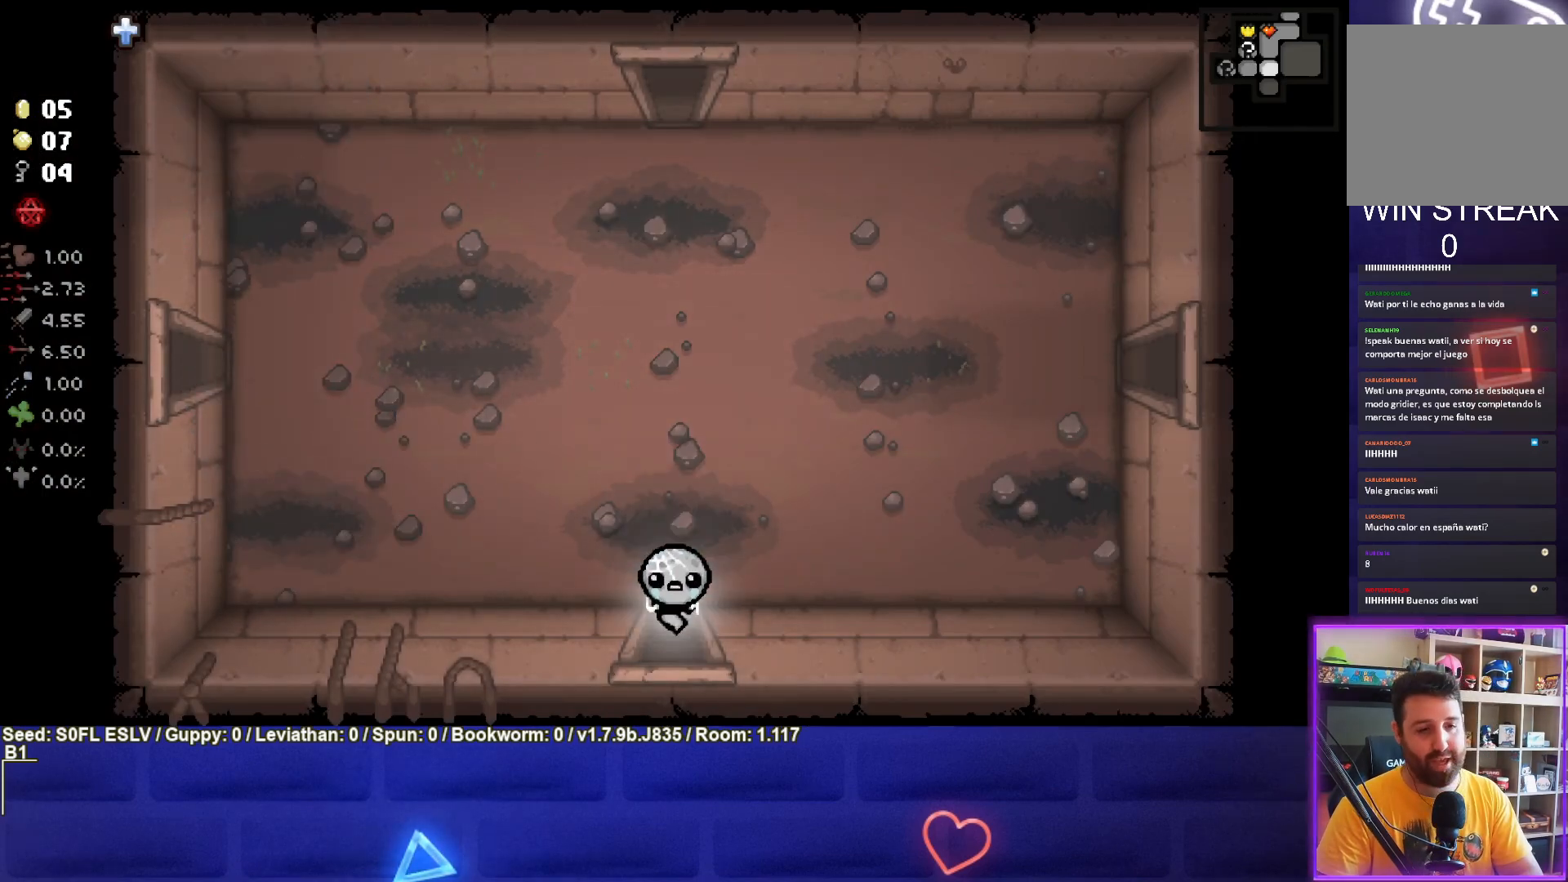
{"buttons": ["CROSS"], "left_stick": "center", "events": [[183, "left_stick", "center"], [317, "CROSS", "down"]]}
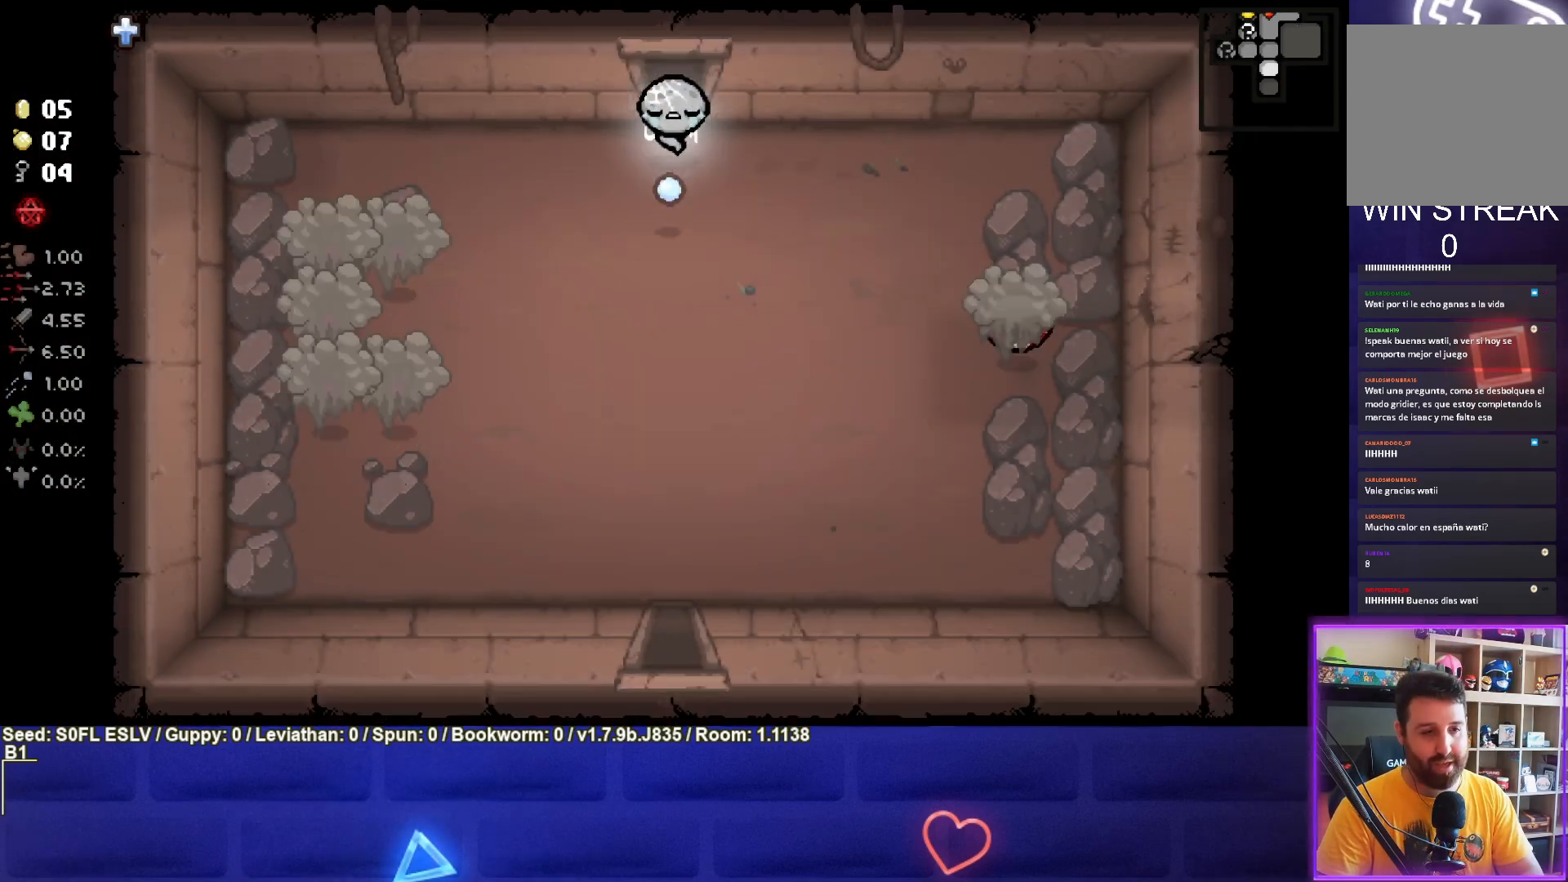
{"buttons": ["SQUARE"], "left_stick": "down-right", "events": [[150, "CROSS", "up"], [167, "left_stick", "down-left"], [417, "SQUARE", "down"], [417, "left_stick", "down-right"]]}
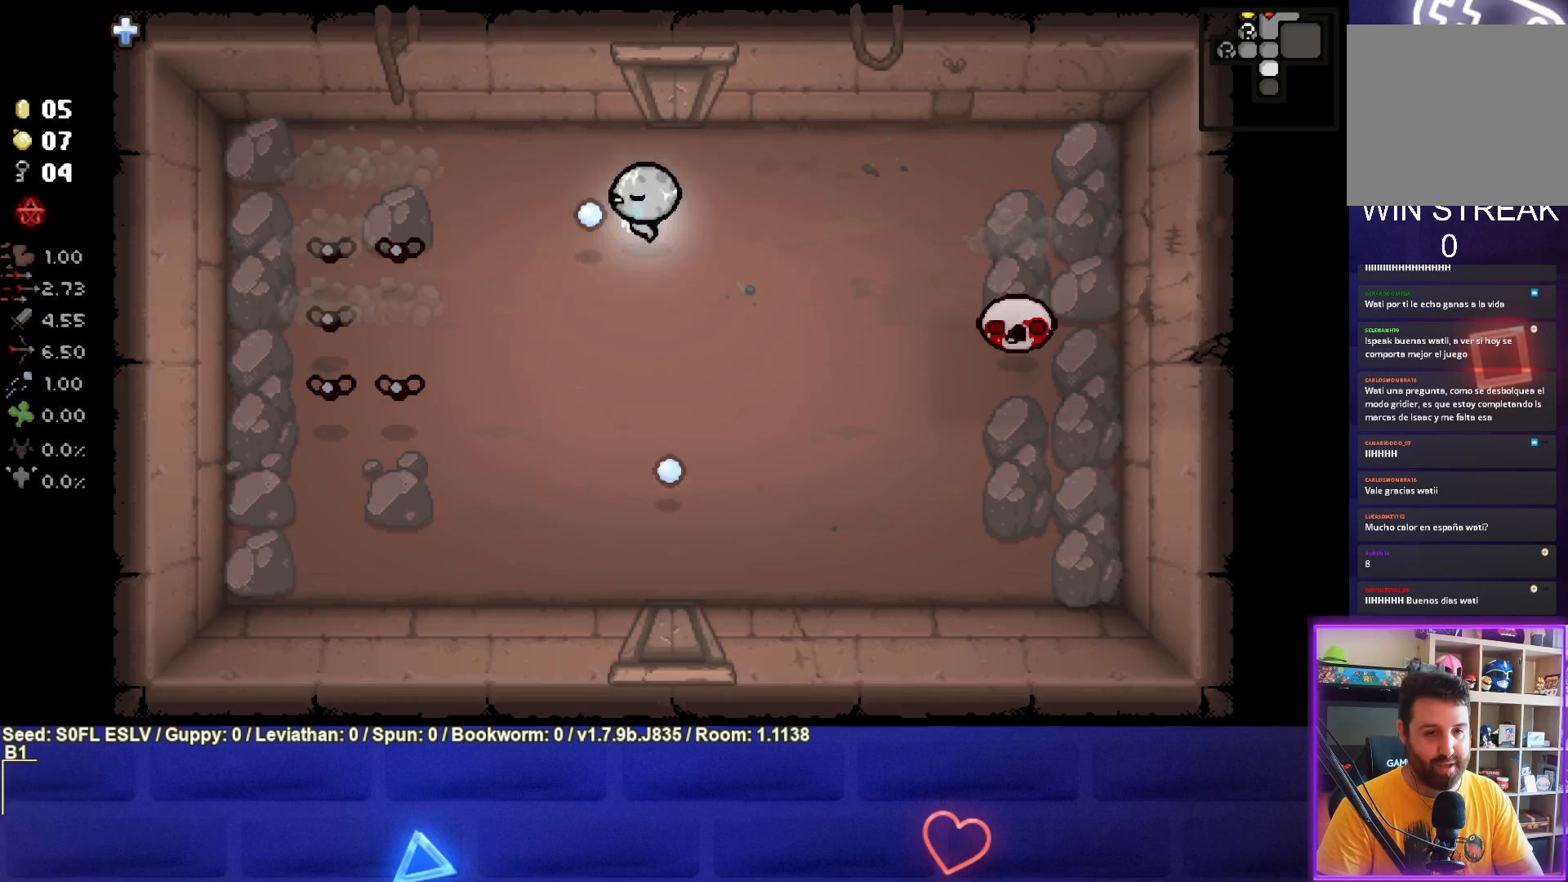
{"buttons": [], "left_stick": "right", "events": [[17, "left_stick", "right"], [83, "SQUARE", "up"]]}
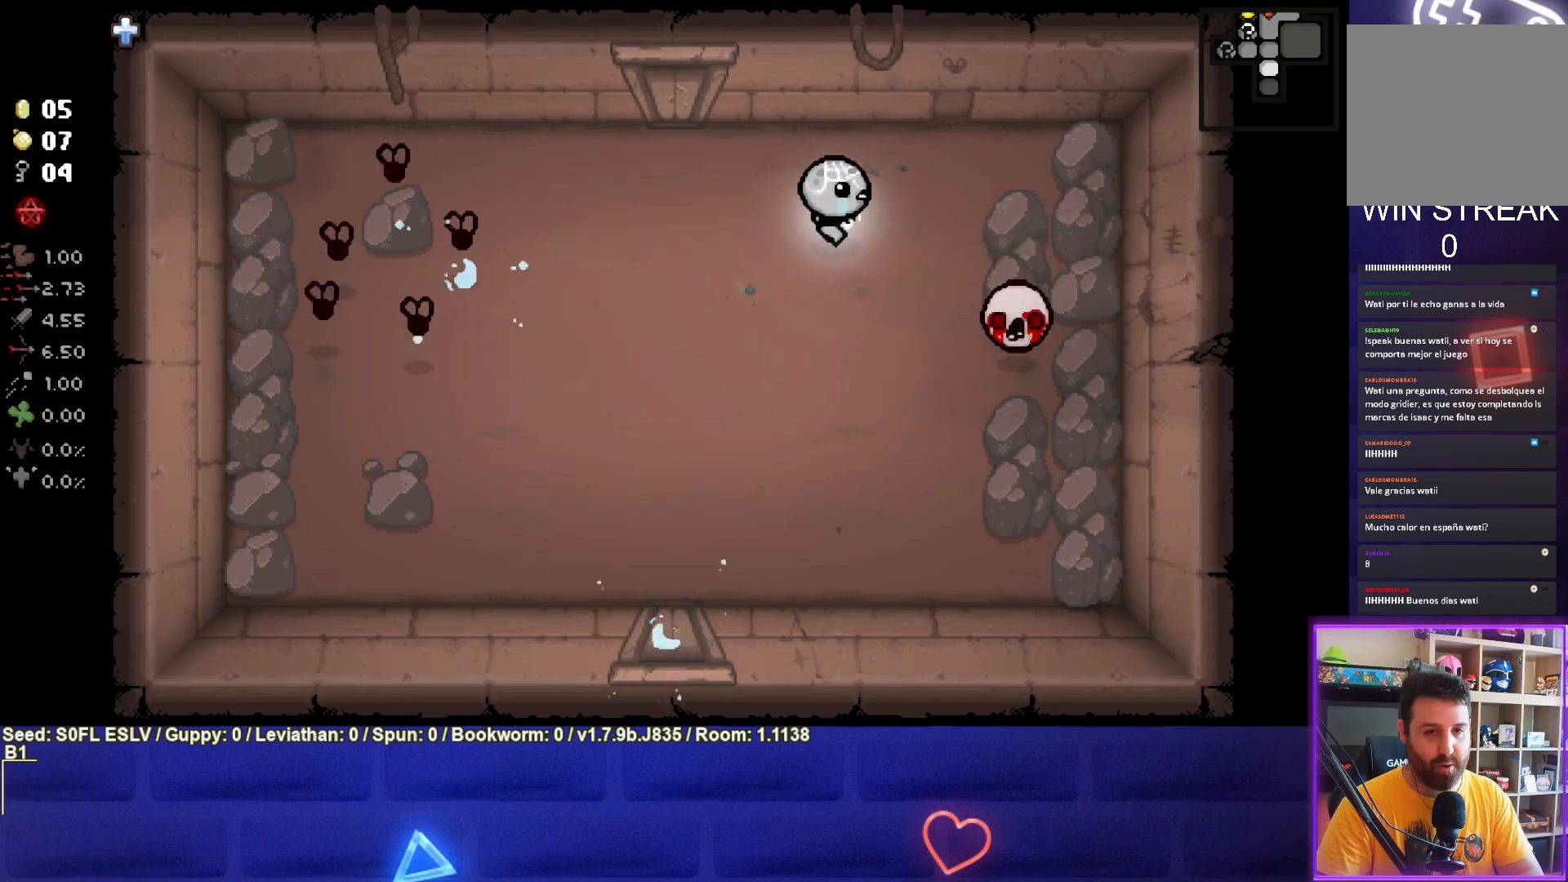
{"buttons": [], "left_stick": "down-right", "events": [[400, "left_stick", "down-right"]]}
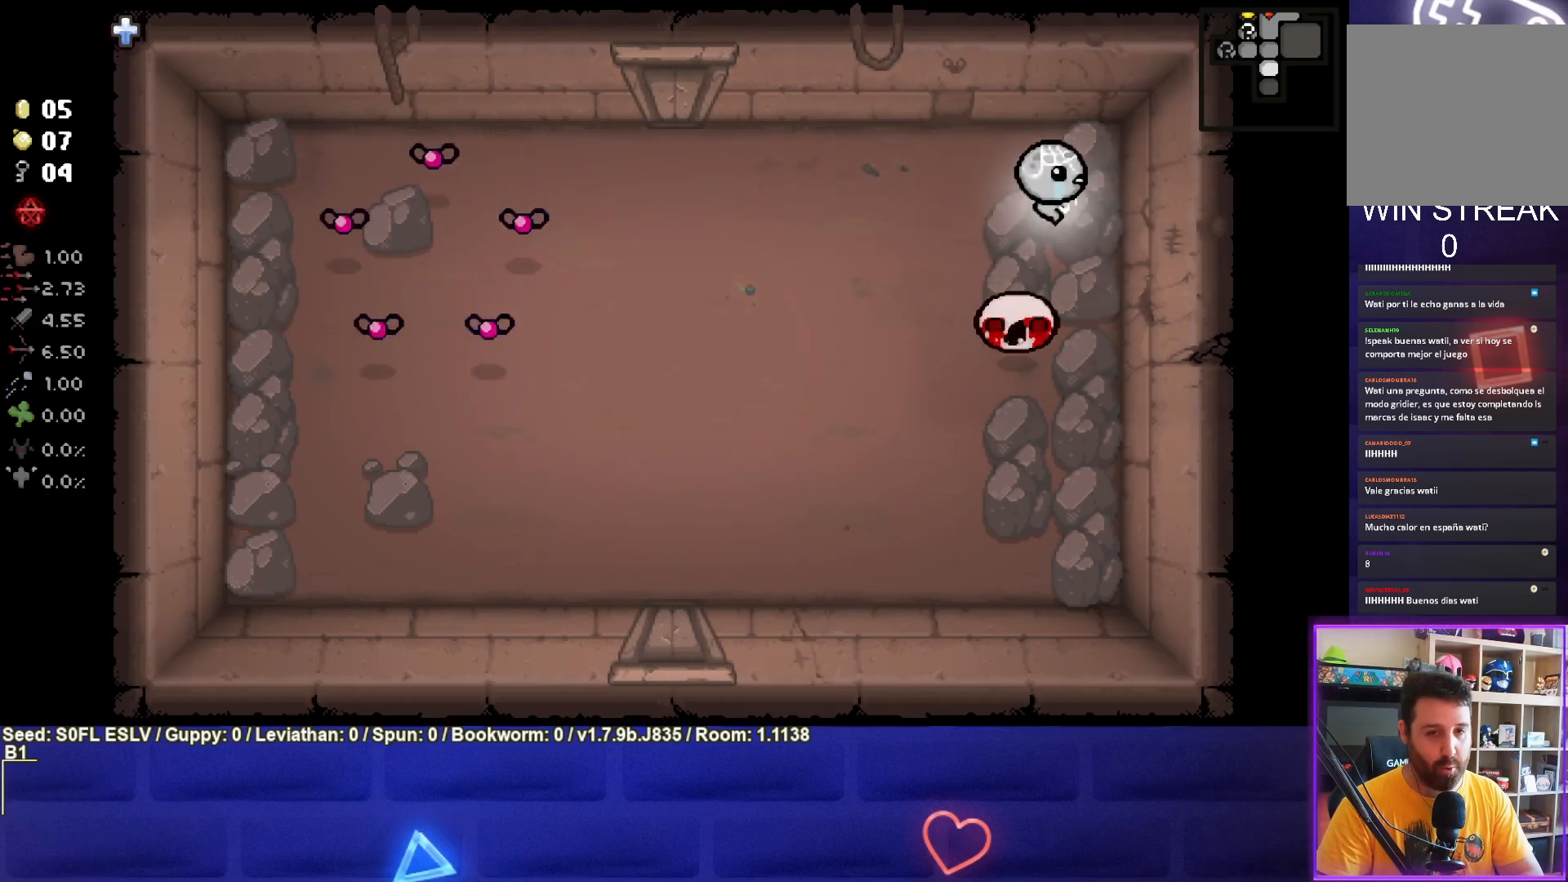
{"buttons": [], "left_stick": "down", "events": [[267, "L1", "down"], [400, "left_stick", "down"], [417, "L1", "up"]]}
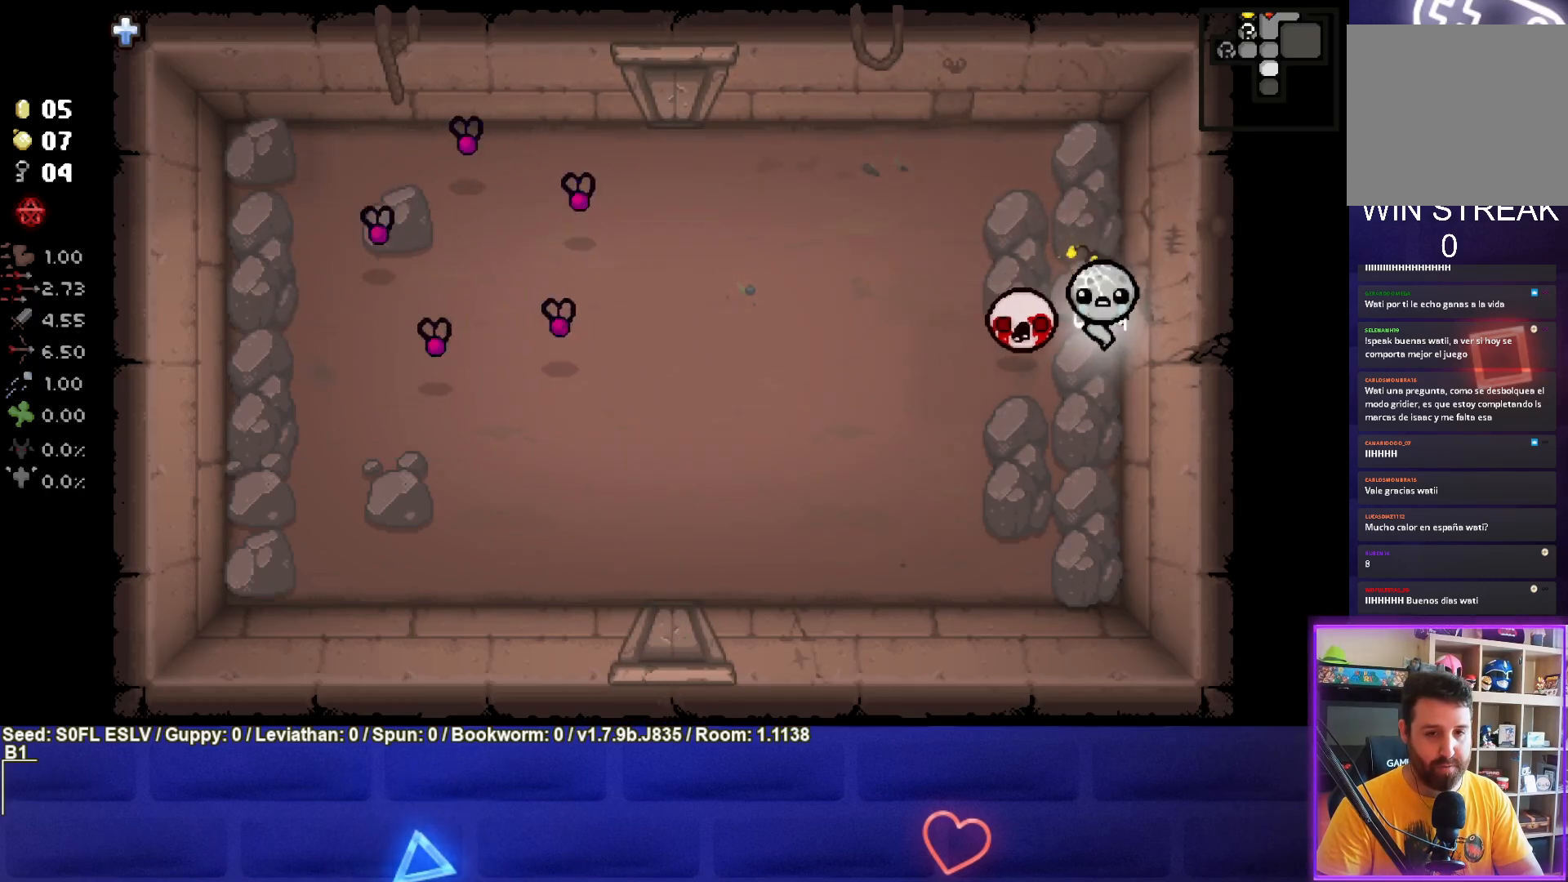
{"buttons": [], "left_stick": "down-left", "events": [[367, "left_stick", "down-left"]]}
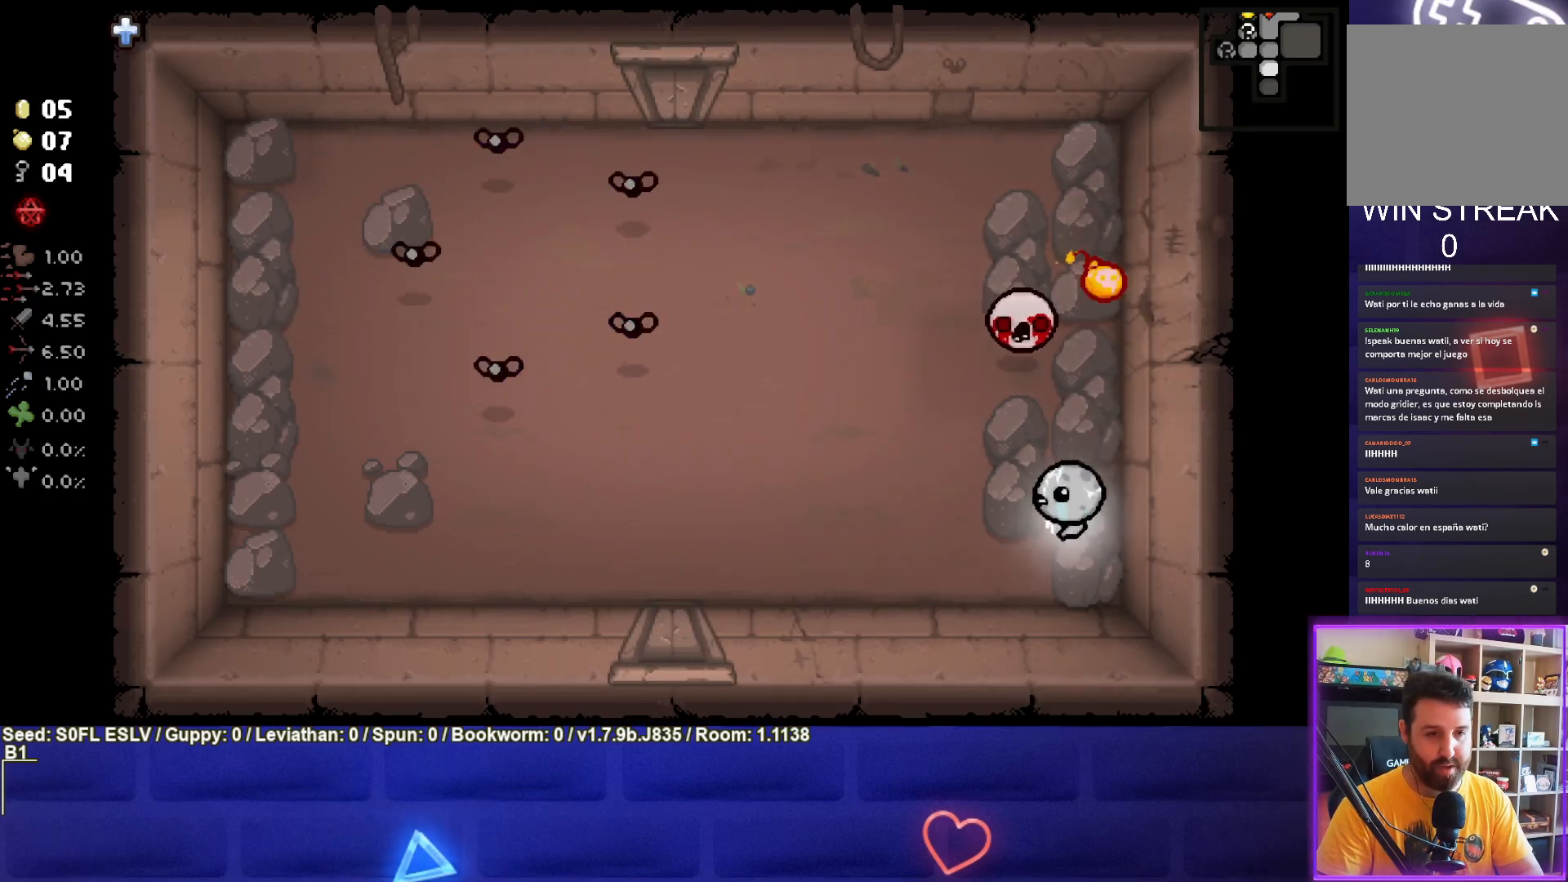
{"buttons": [], "left_stick": "left", "events": [[467, "left_stick", "left"]]}
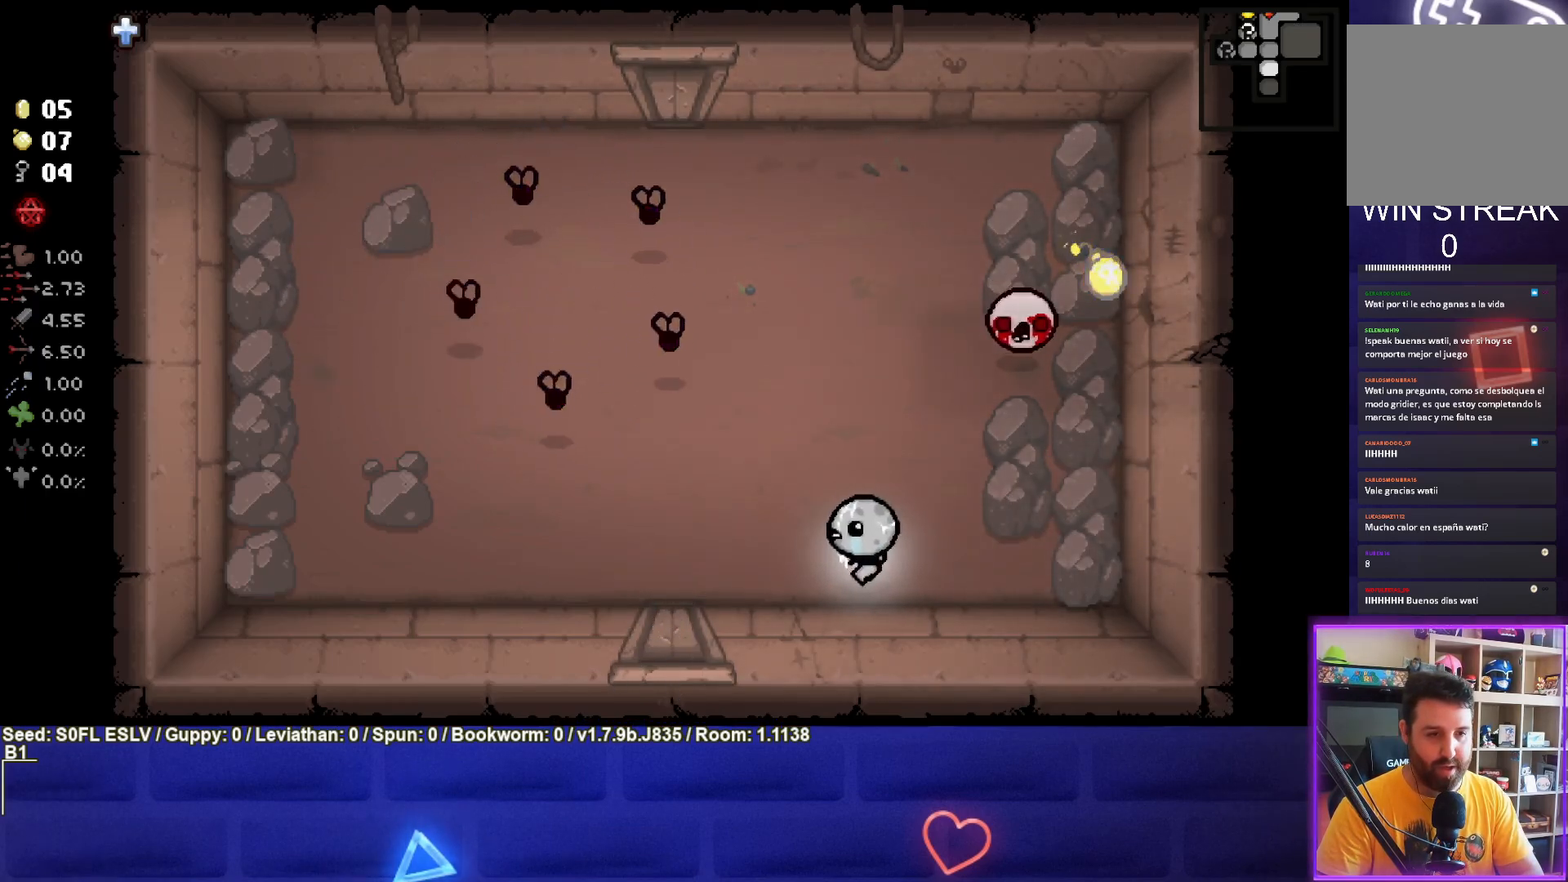
{"buttons": [], "left_stick": "left", "events": []}
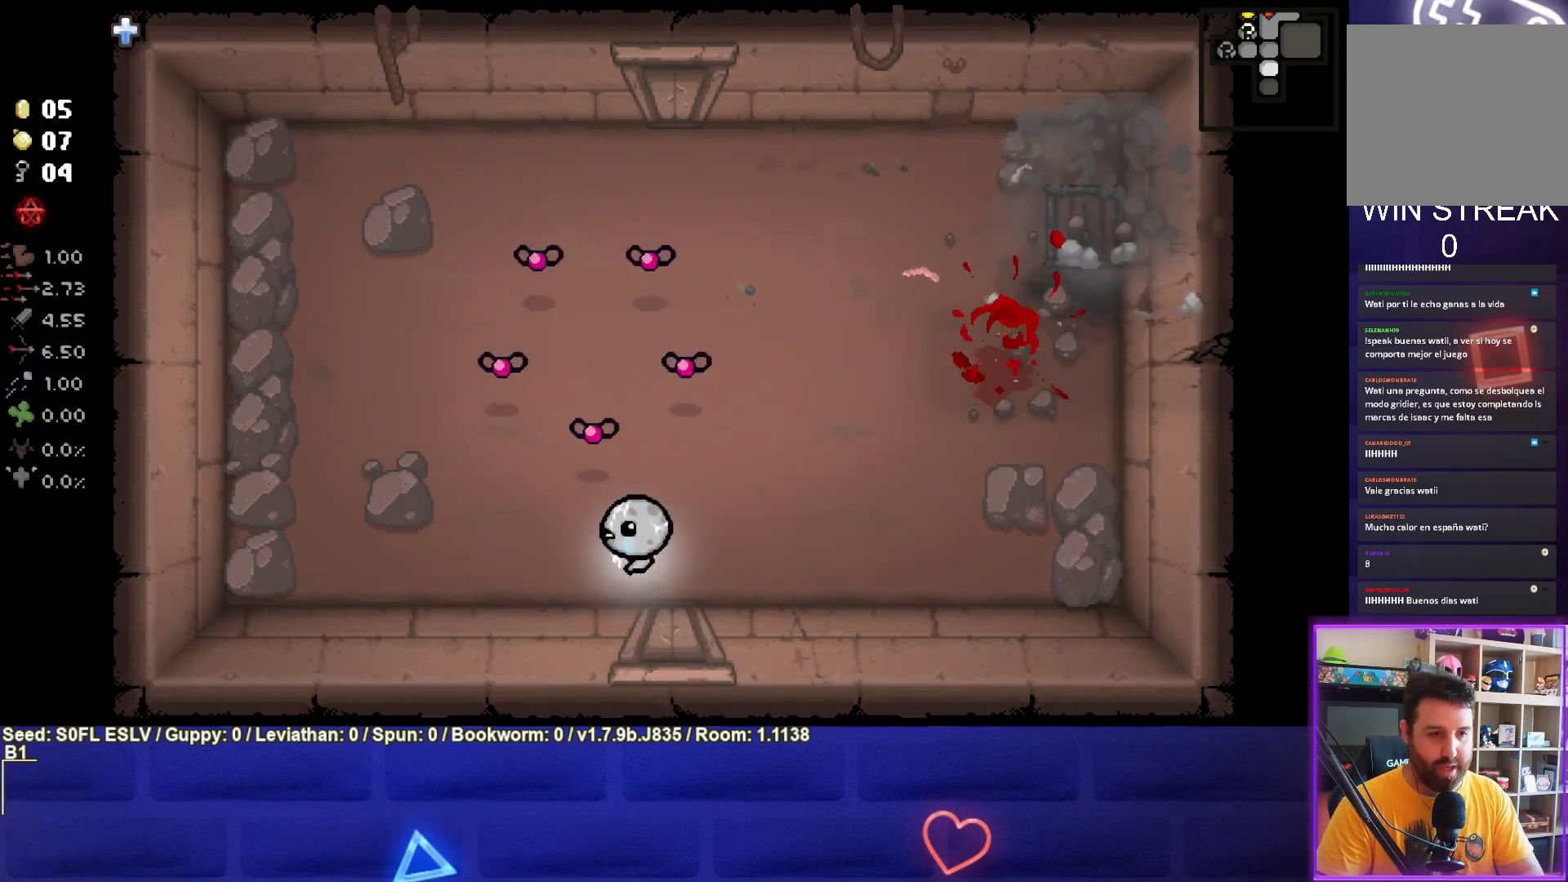
{"buttons": [], "left_stick": "left", "events": []}
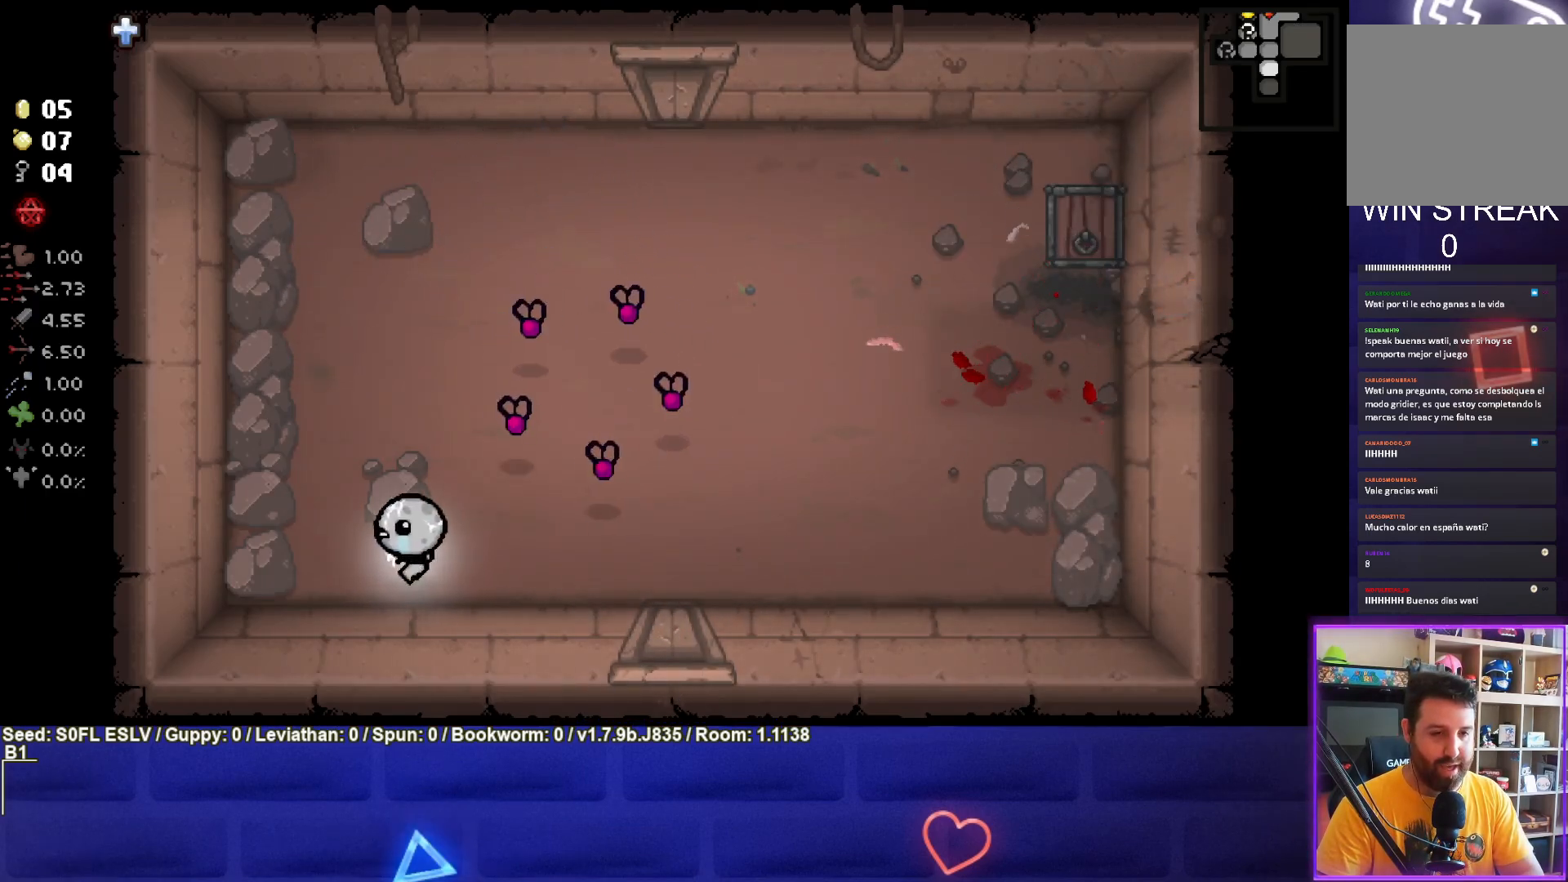
{"buttons": [], "left_stick": "up", "events": [[217, "left_stick", "up-left"], [367, "left_stick", "up"]]}
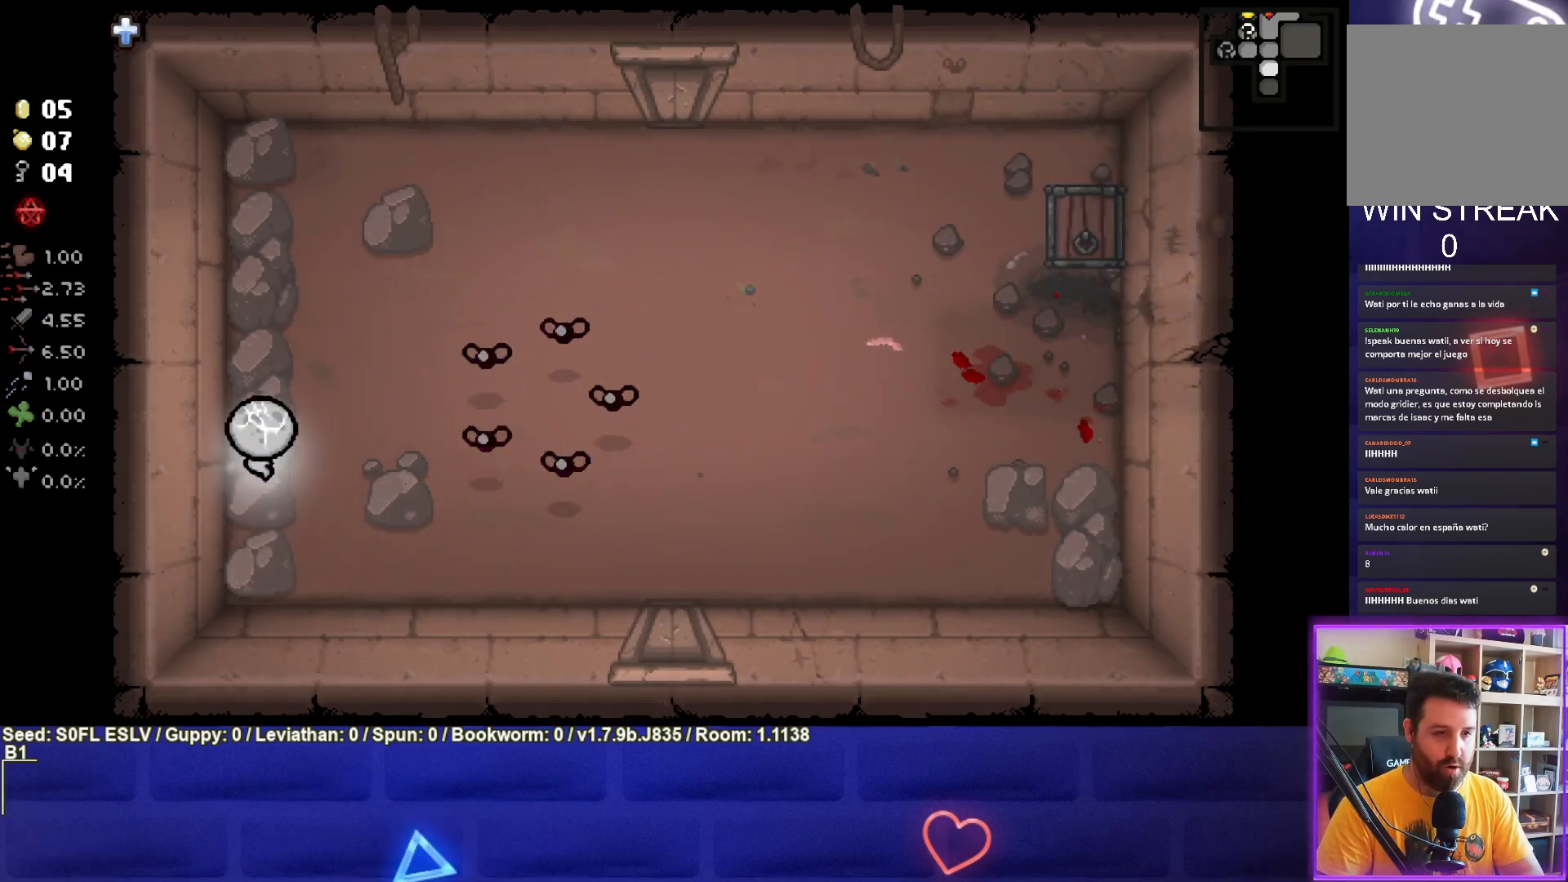
{"buttons": [], "left_stick": "up-right", "events": [[433, "left_stick", "up-right"]]}
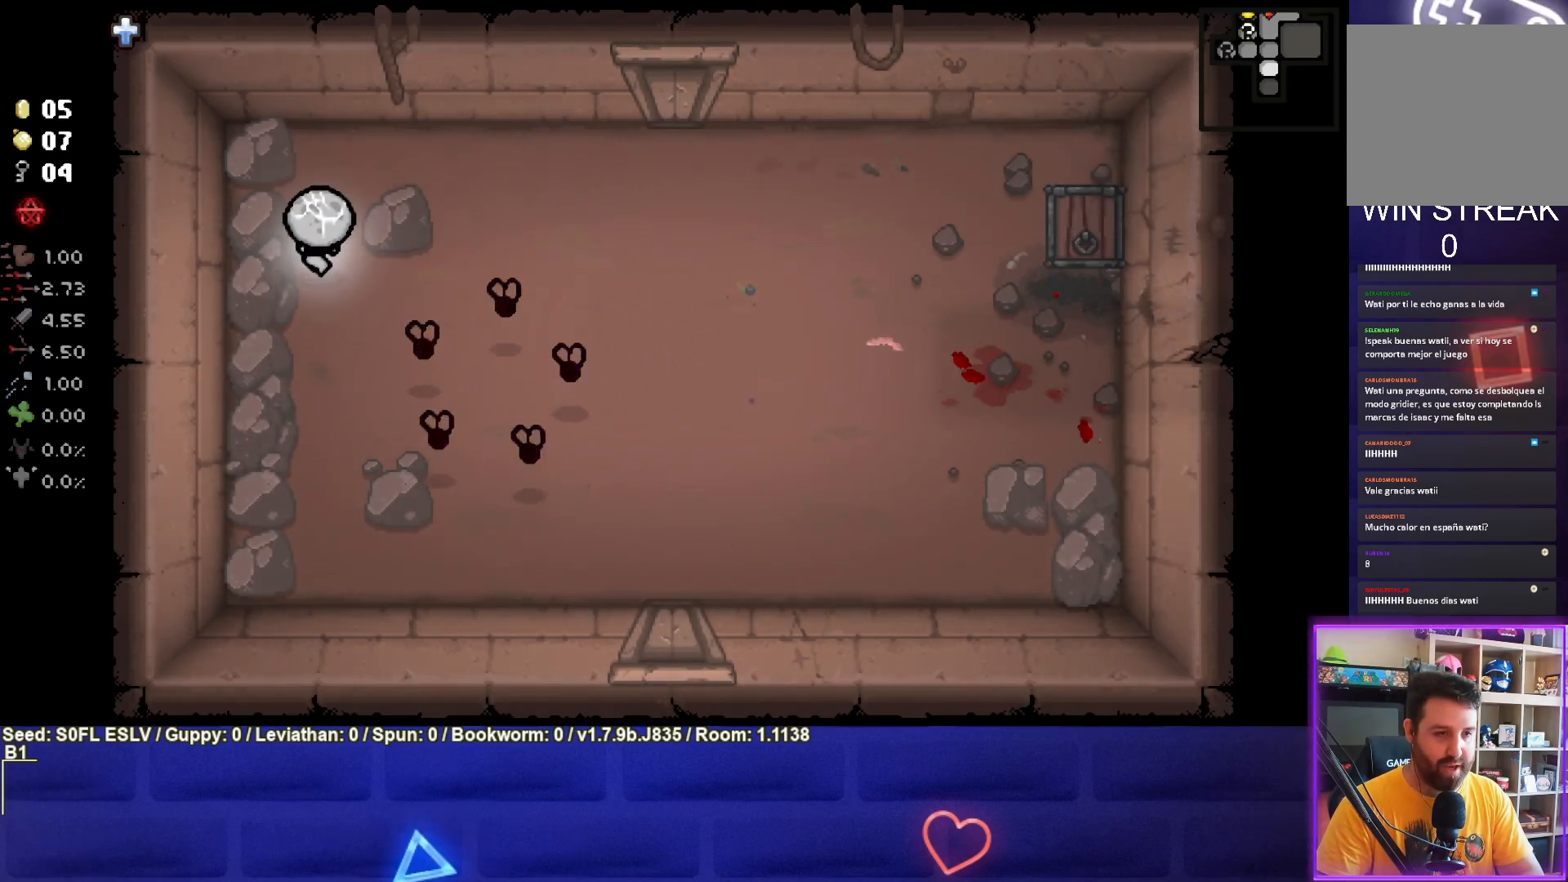
{"buttons": [], "left_stick": "right", "events": [[417, "left_stick", "right"]]}
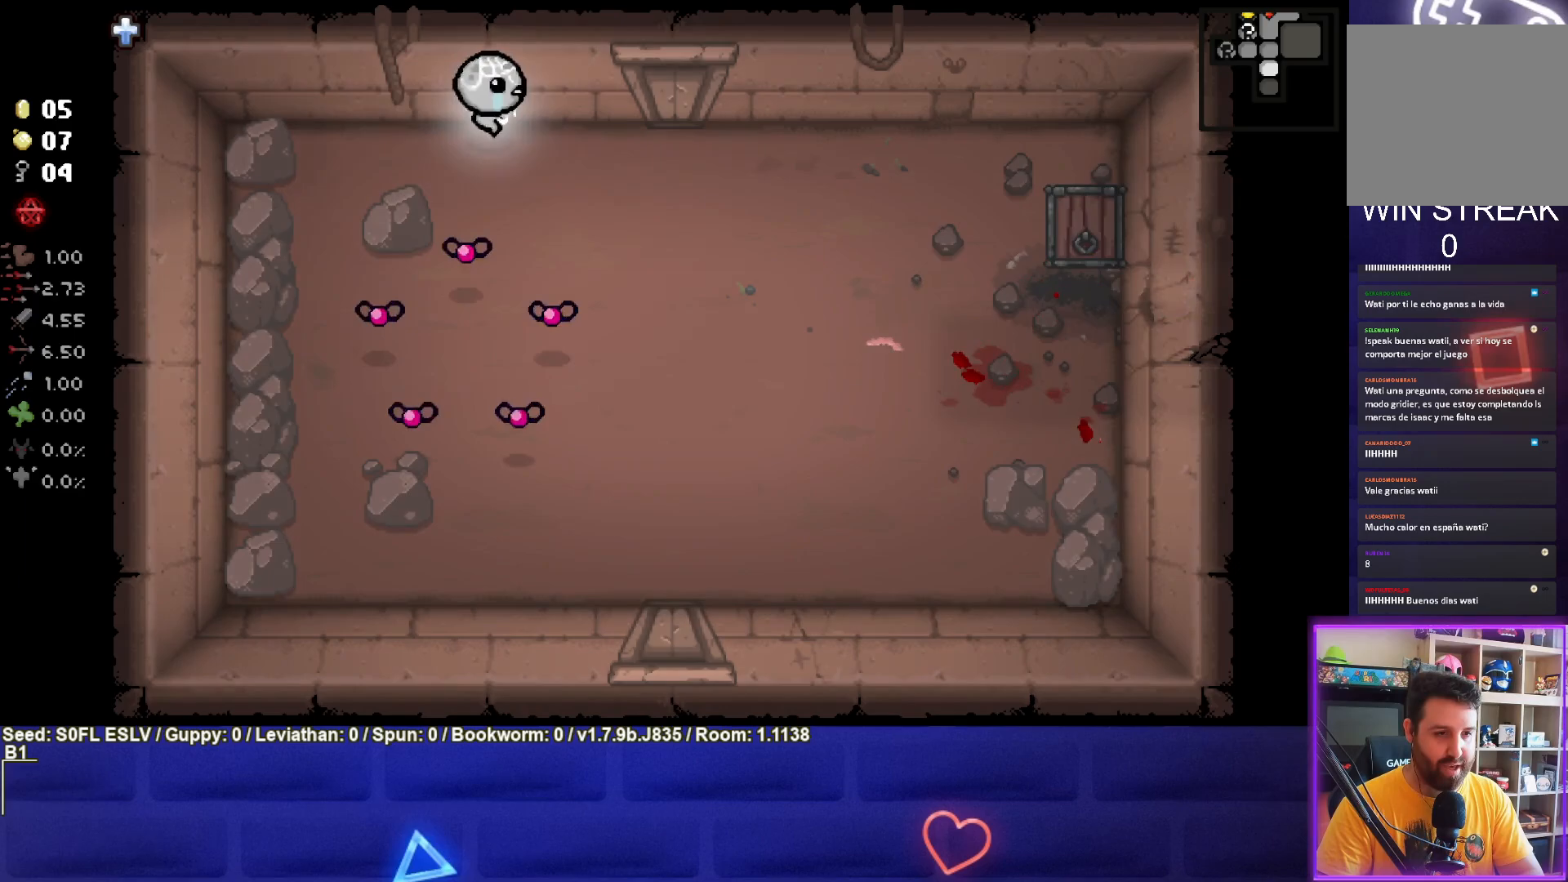
{"buttons": [], "left_stick": "right", "events": [[200, "left_stick", "down-right"], [467, "left_stick", "right"]]}
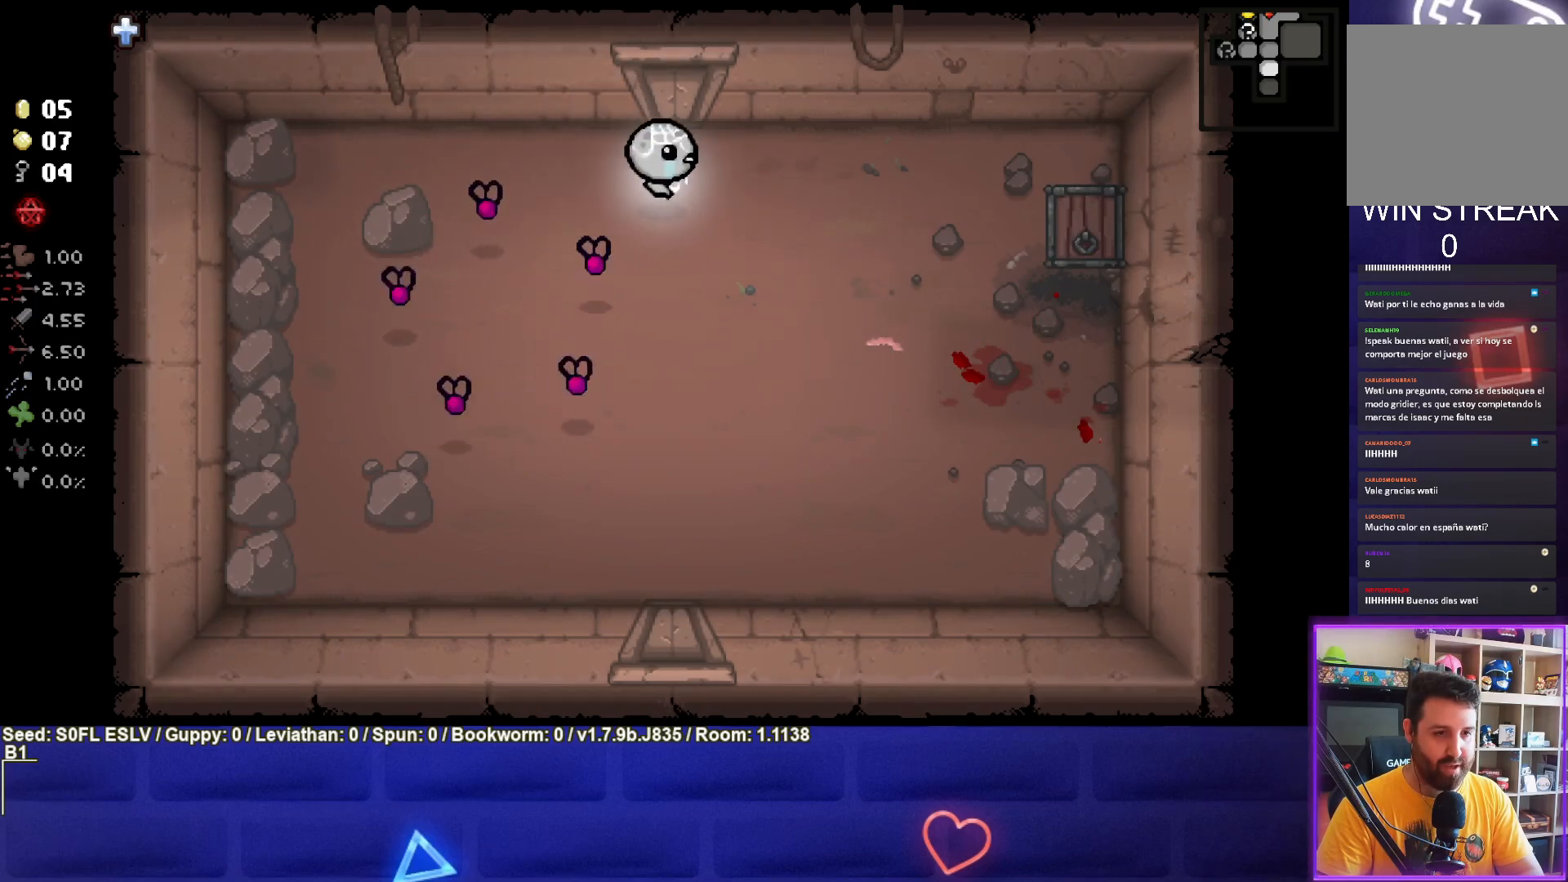
{"buttons": [], "left_stick": "right", "events": [[83, "left_stick", "down-right"], [267, "left_stick", "right"], [283, "L1", "down"], [383, "L1", "up"]]}
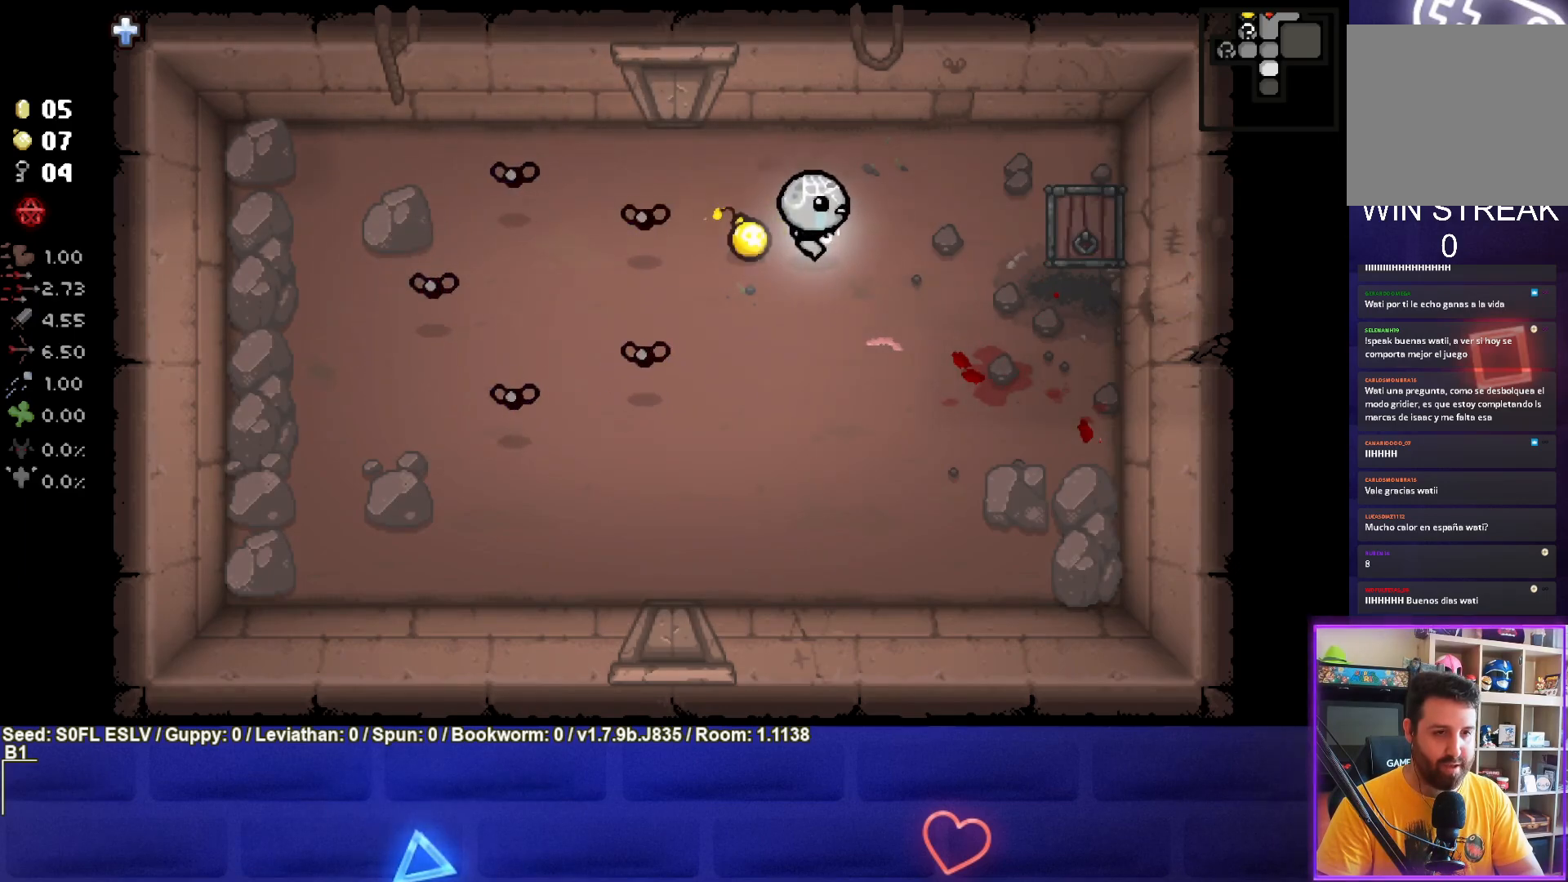
{"buttons": [], "left_stick": "center", "events": [[133, "left_stick", "center"], [333, "left_stick", "right"], [500, "left_stick", "center"]]}
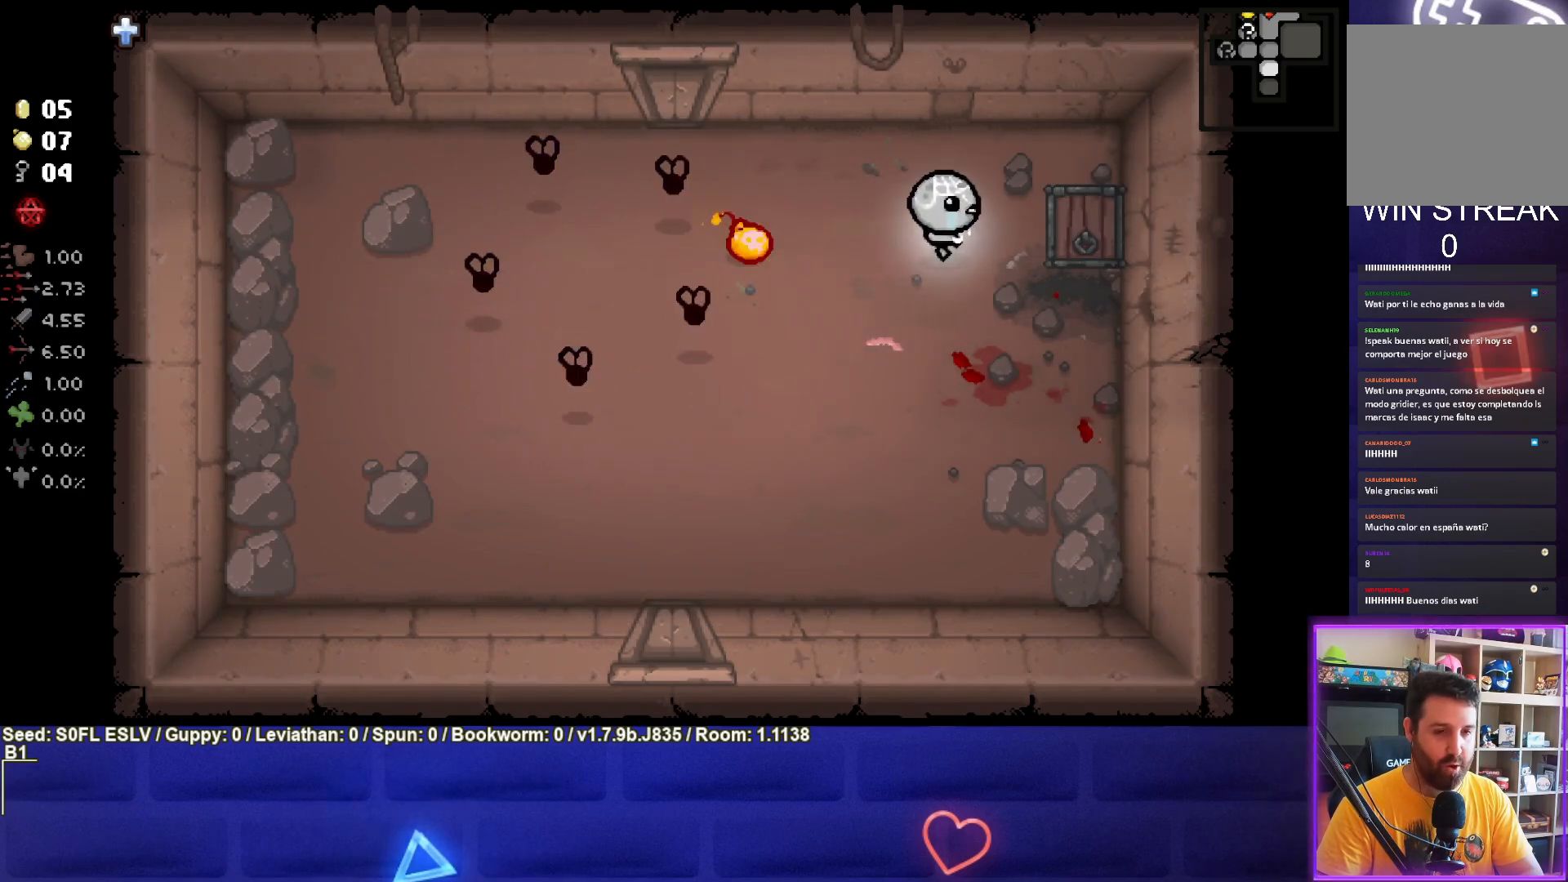
{"buttons": [], "left_stick": "center", "events": []}
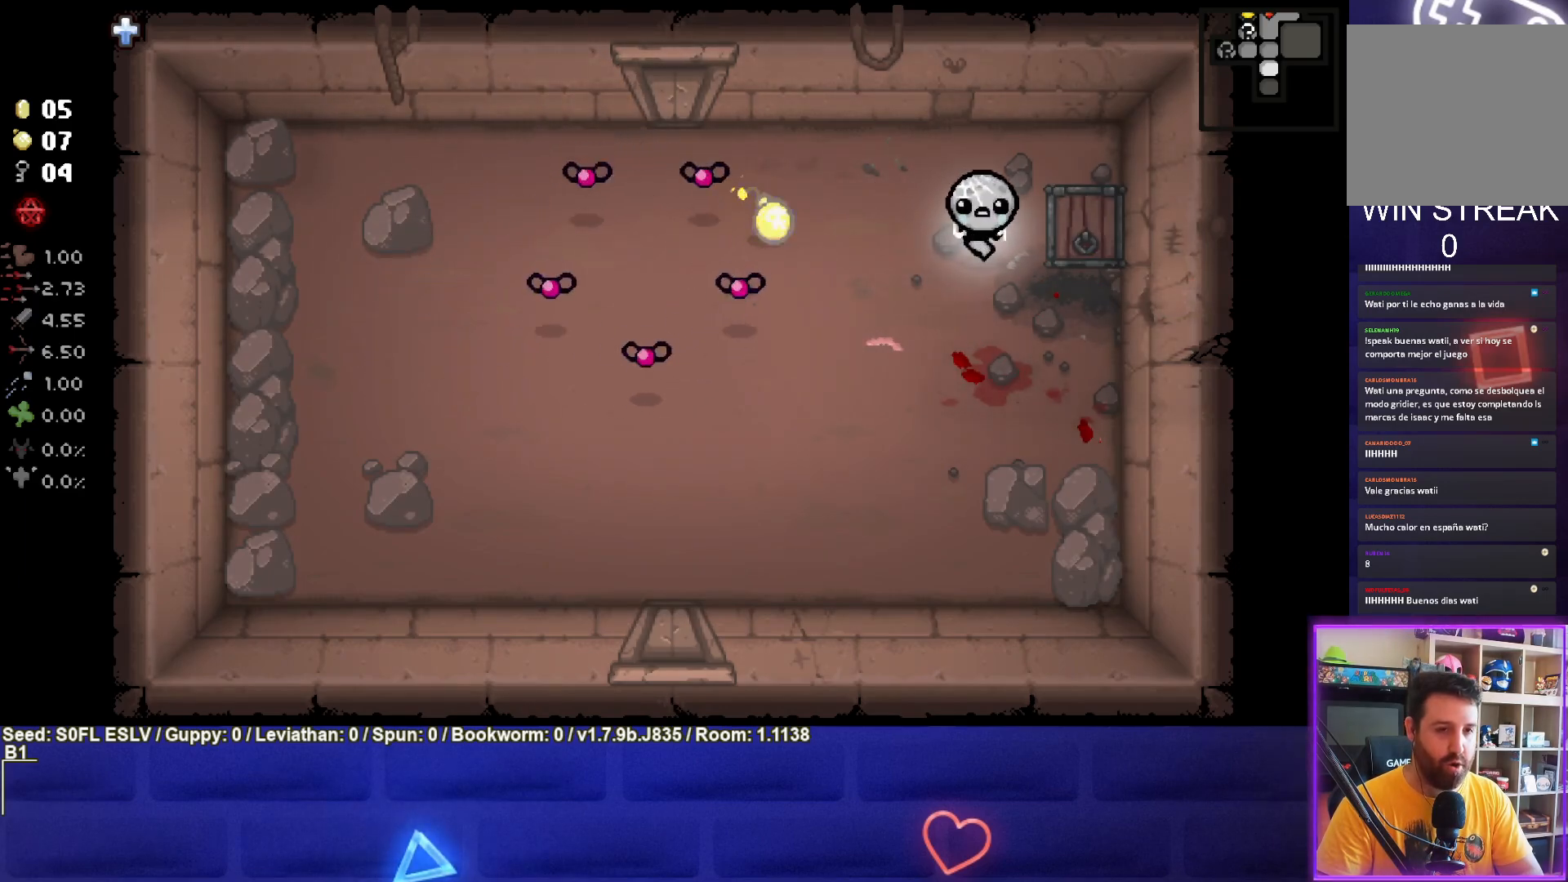
{"buttons": [], "left_stick": "center", "events": [[67, "left_stick", "down-right"], [317, "left_stick", "center"]]}
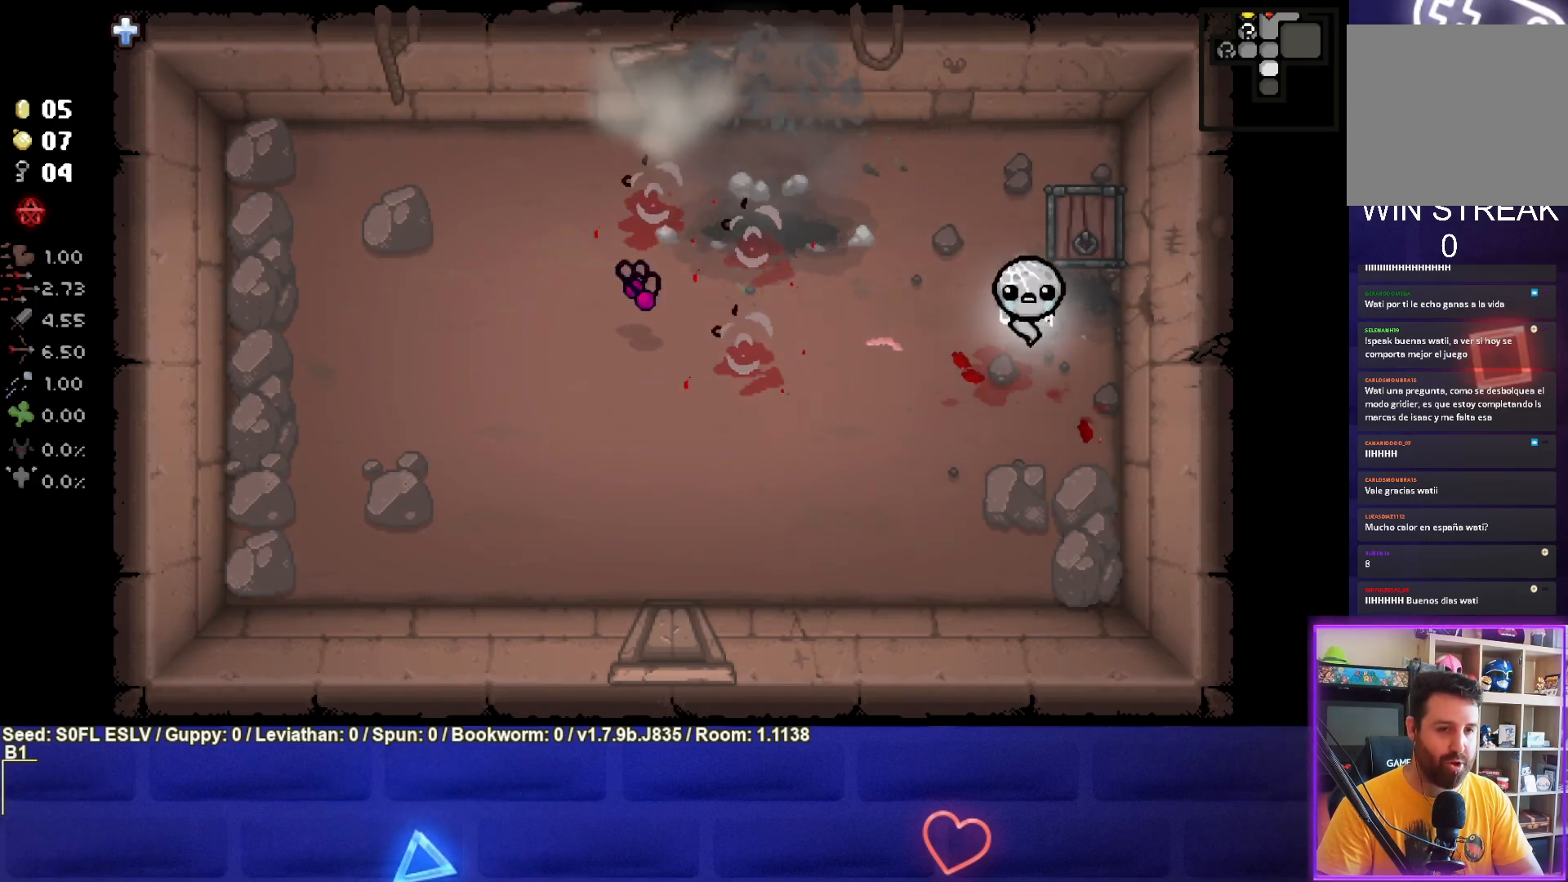
{"buttons": ["SQUARE"], "left_stick": "center", "events": [[67, "SQUARE", "down"], [67, "left_stick", "left"], [233, "left_stick", "up-left"], [367, "left_stick", "center"]]}
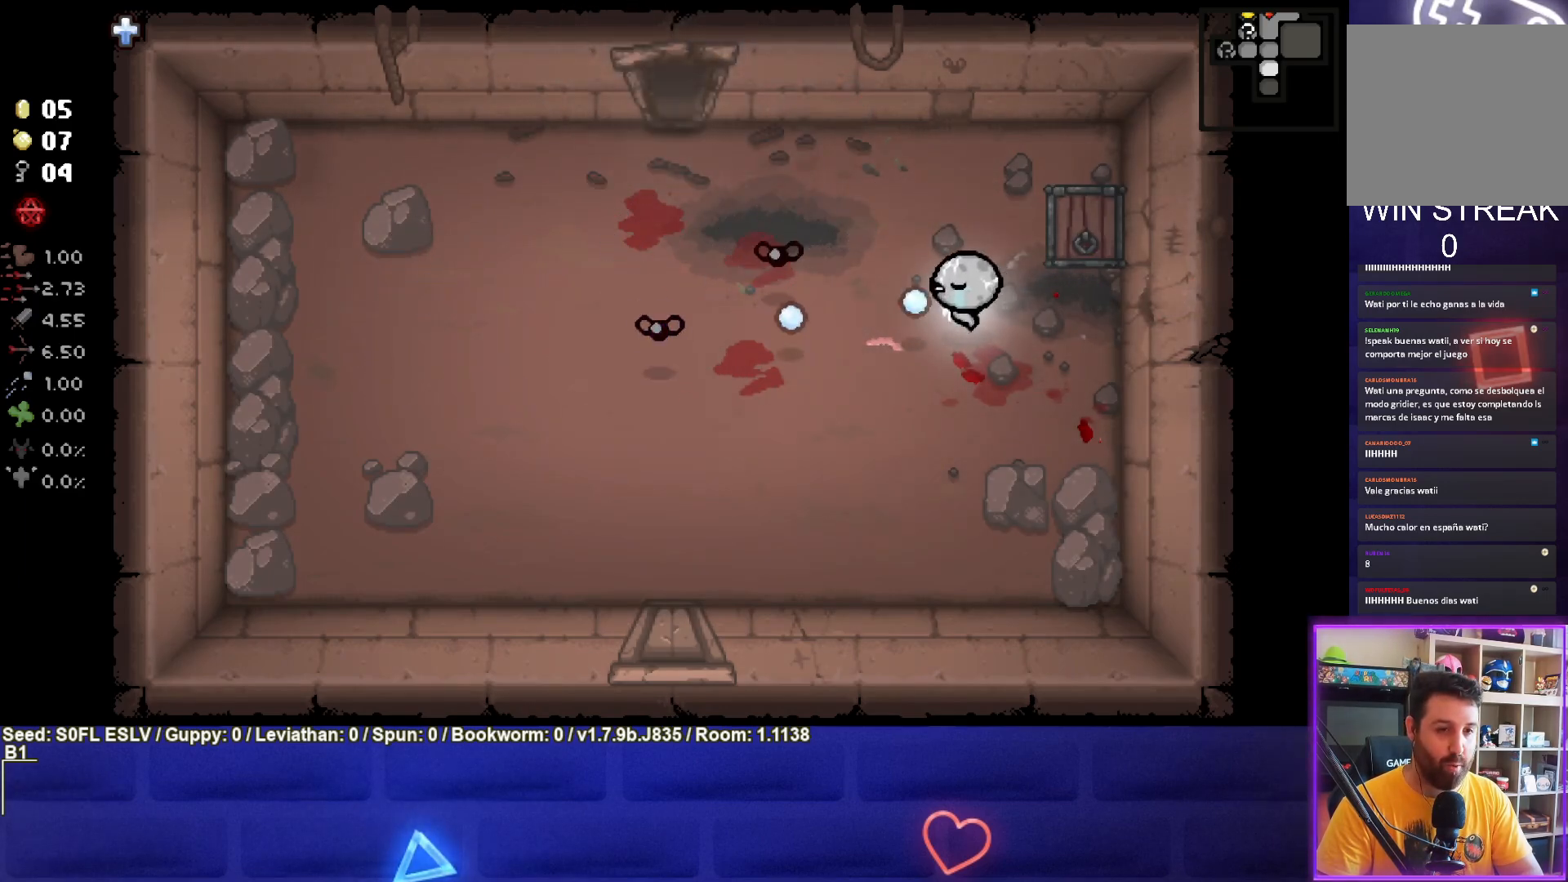
{"buttons": ["SQUARE"], "left_stick": "center", "events": [[17, "left_stick", "right"], [117, "left_stick", "down-right"], [267, "left_stick", "right"], [467, "left_stick", "center"]]}
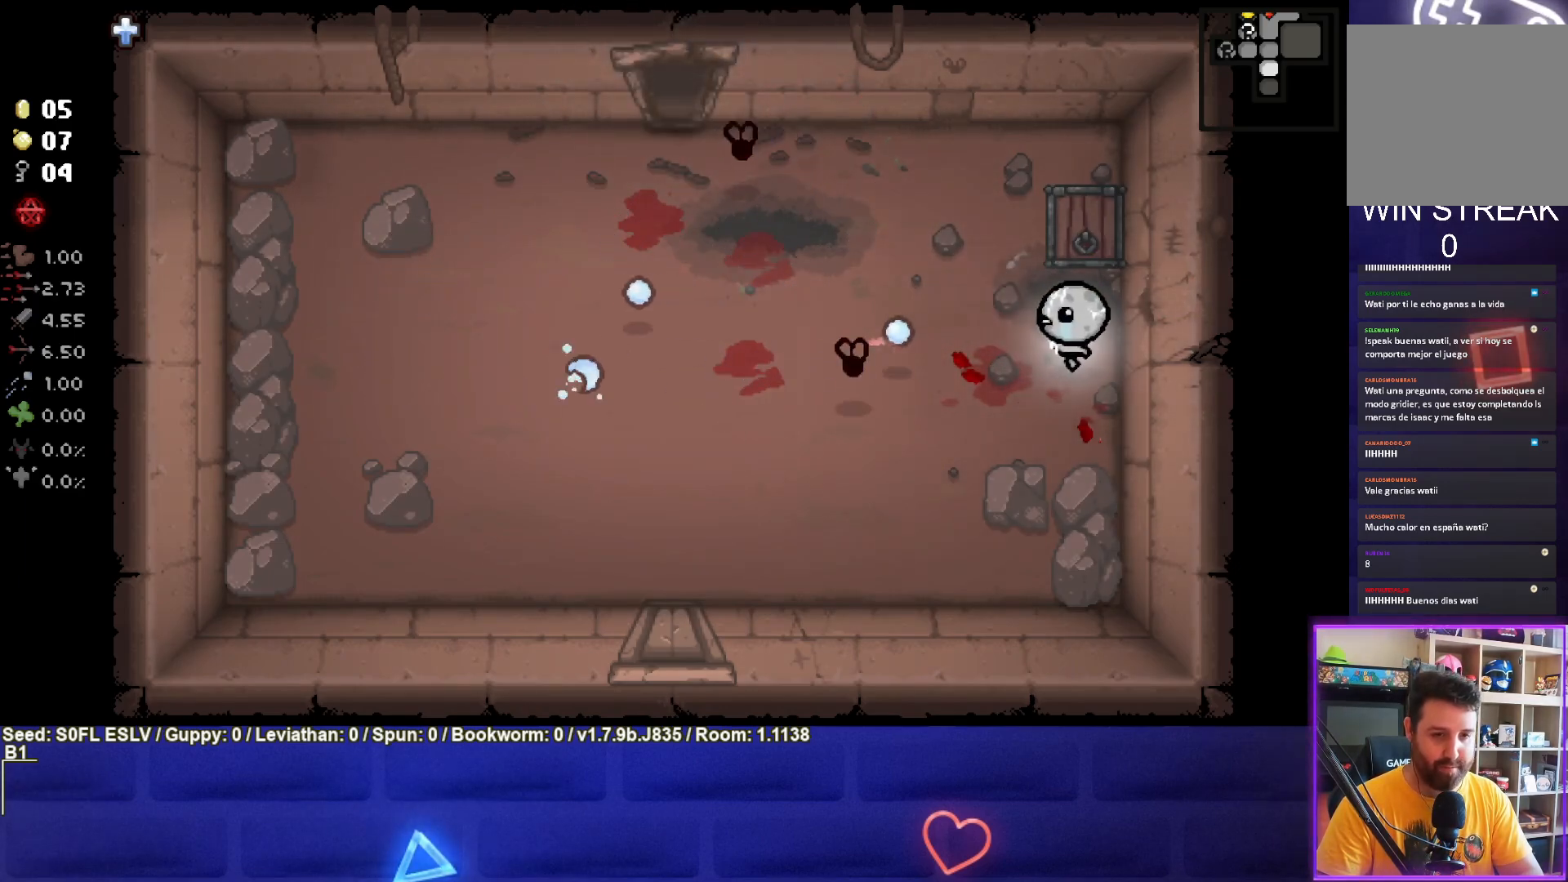
{"buttons": ["SQUARE"], "left_stick": "center", "events": [[50, "left_stick", "right"], [233, "left_stick", "down"], [367, "SQUARE", "up"], [433, "left_stick", "center"], [500, "SQUARE", "down"]]}
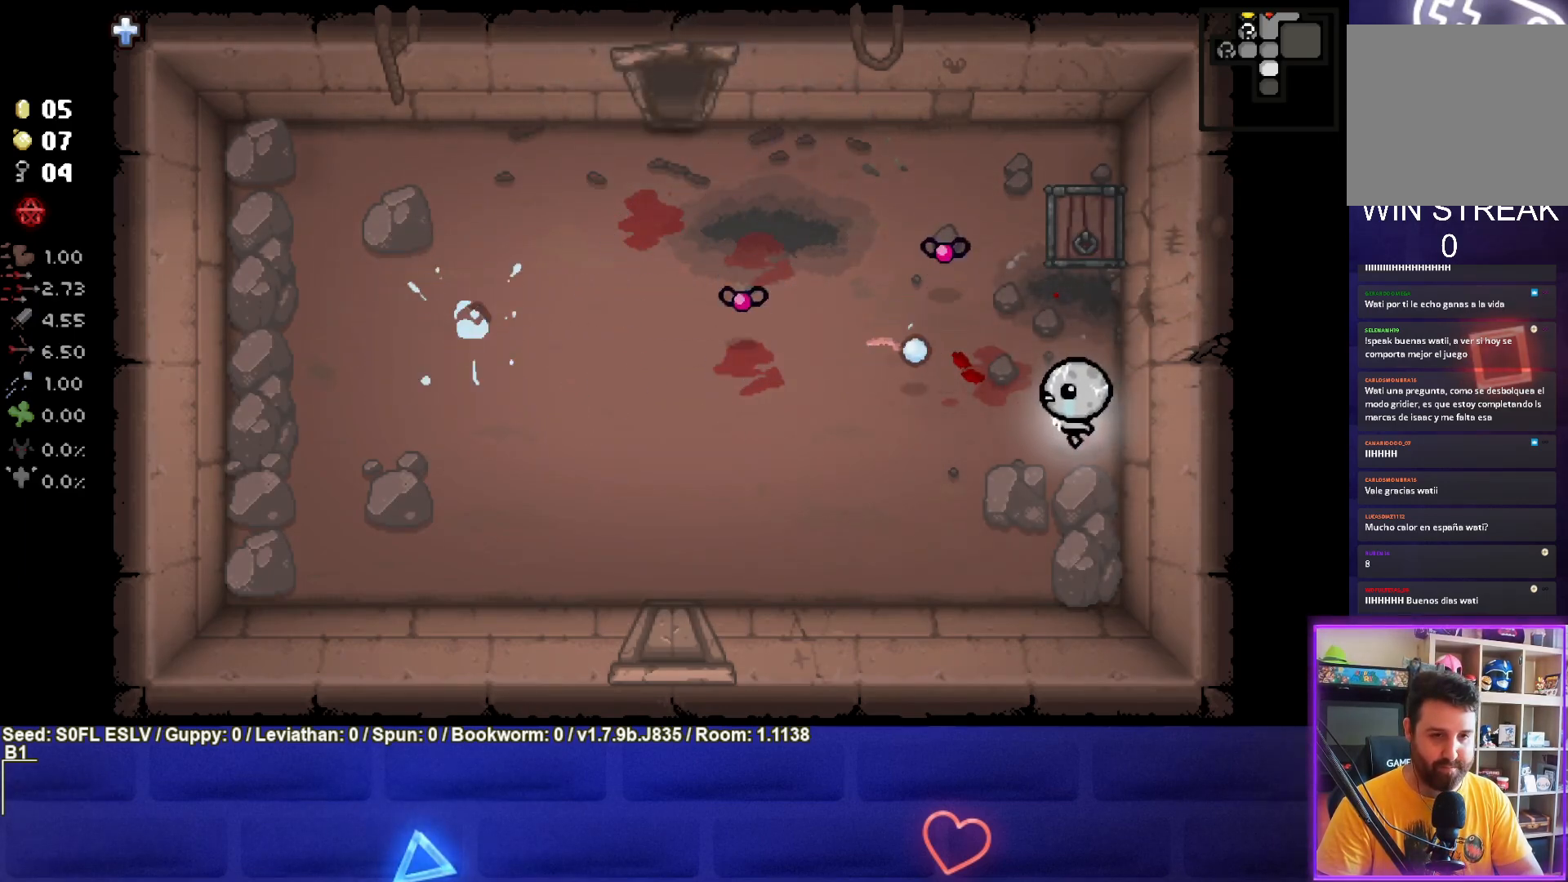
{"buttons": ["SQUARE"], "left_stick": "center", "events": [[33, "left_stick", "up"], [133, "left_stick", "center"], [317, "left_stick", "right"], [500, "left_stick", "center"]]}
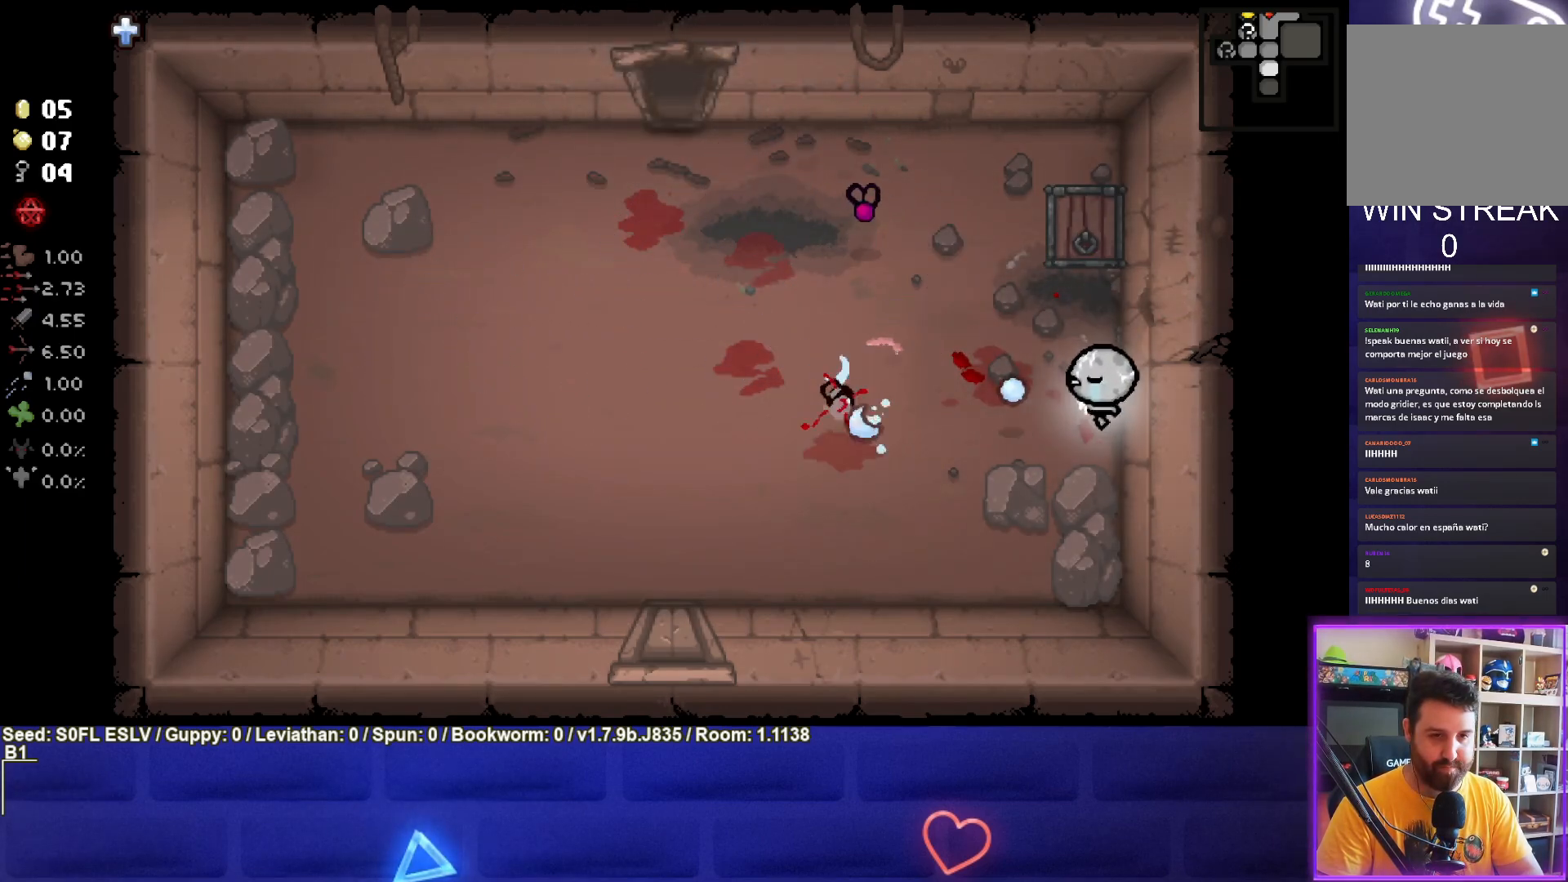
{"buttons": ["SQUARE"], "left_stick": "center", "events": [[83, "SQUARE", "up"], [100, "left_stick", "down-left"], [233, "left_stick", "center"], [317, "left_stick", "up"], [433, "SQUARE", "down"], [483, "left_stick", "center"]]}
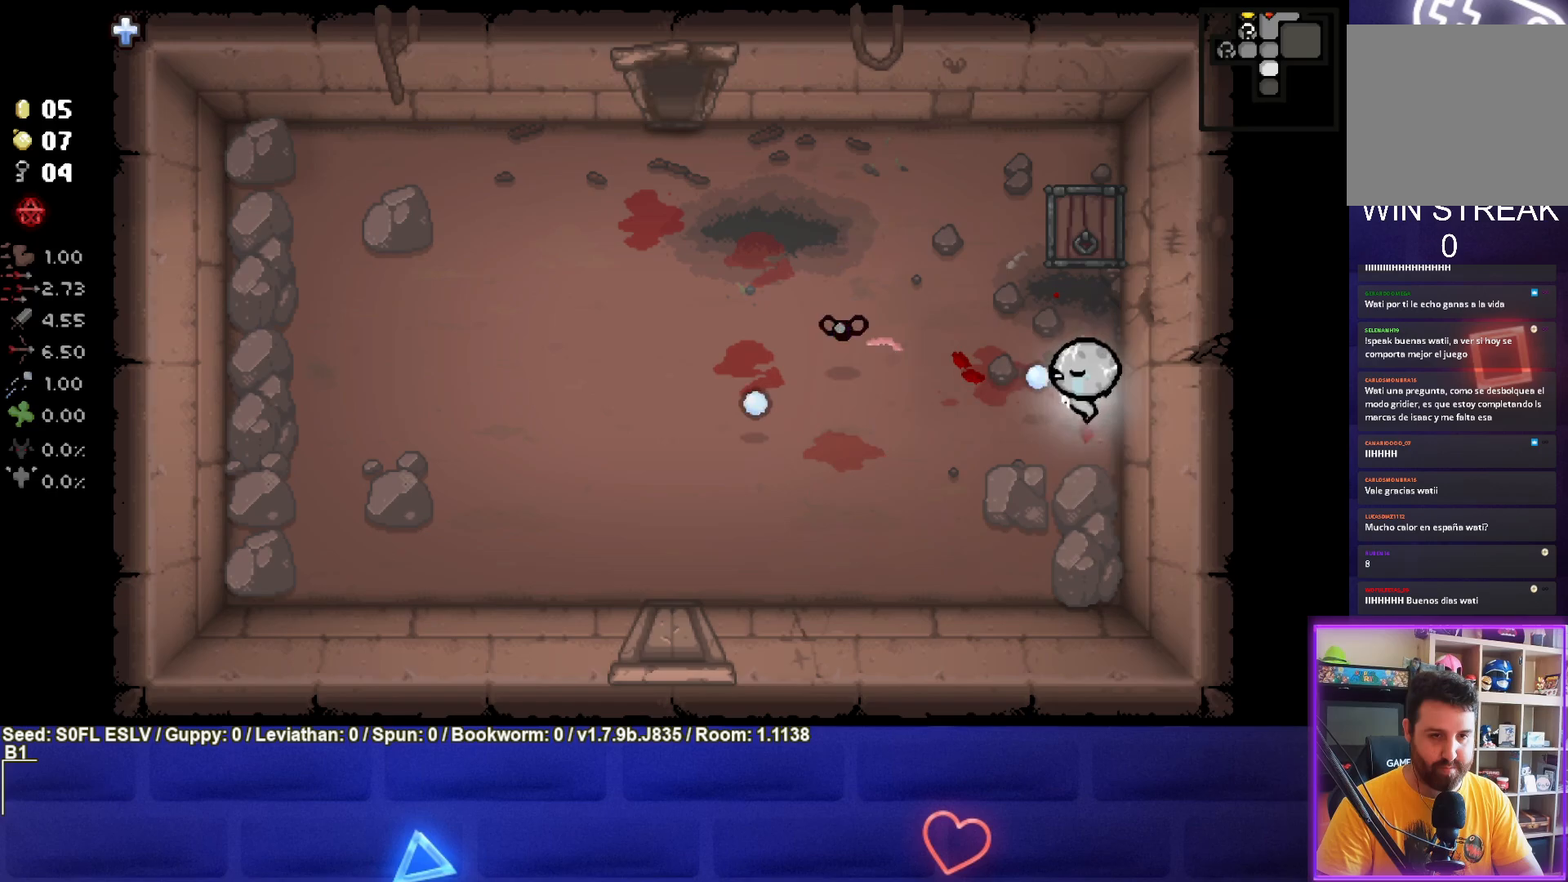
{"buttons": [], "left_stick": "up", "events": [[167, "left_stick", "up"], [267, "SQUARE", "up"]]}
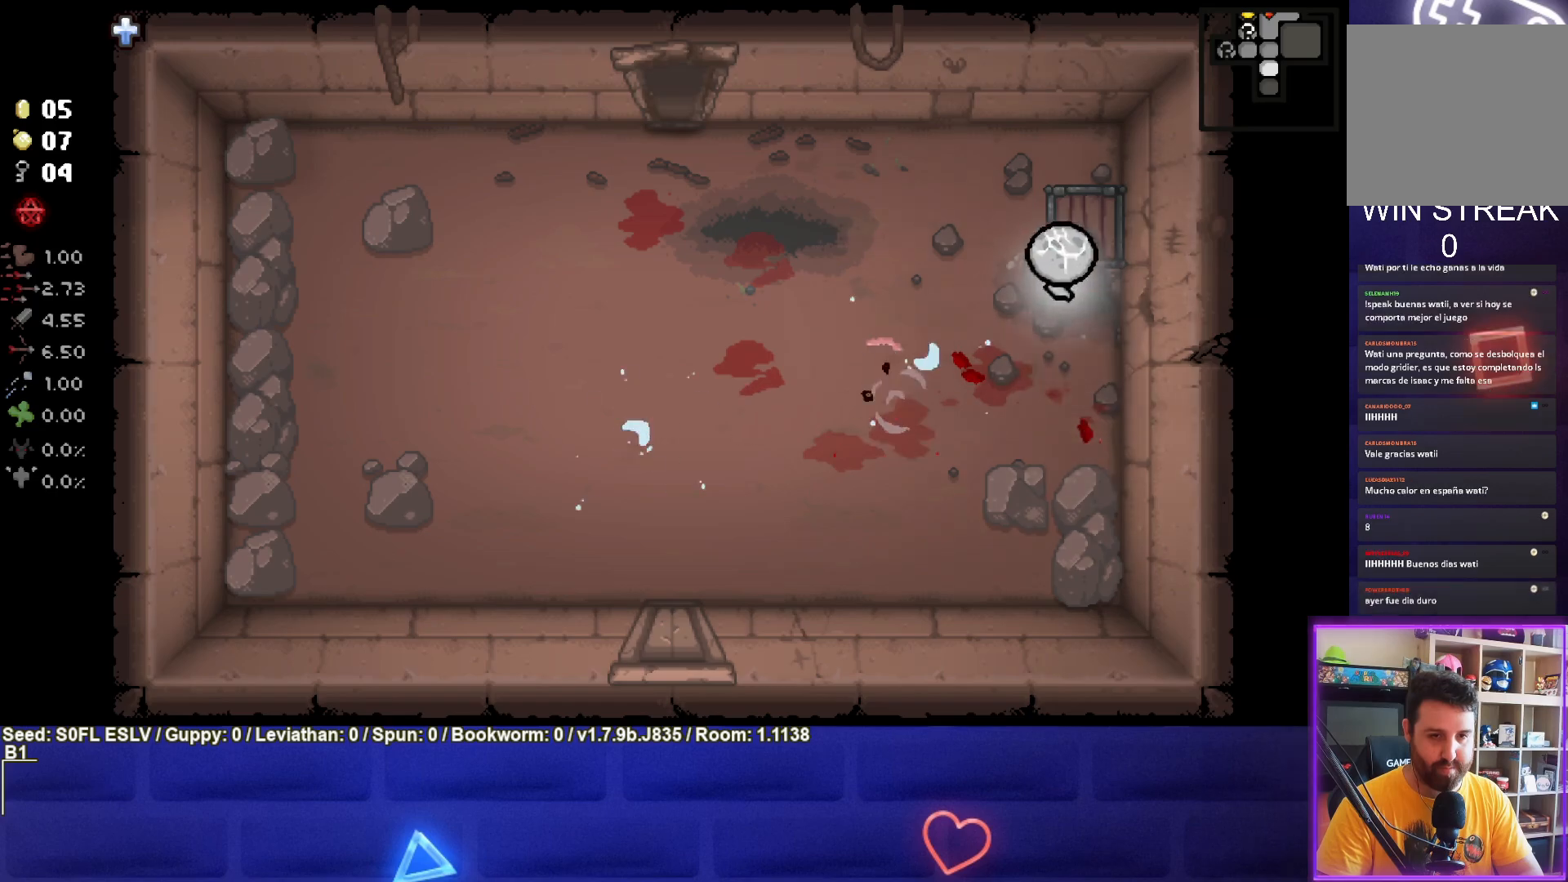
{"buttons": [], "left_stick": "up-left", "events": [[183, "left_stick", "center"], [400, "left_stick", "up-left"]]}
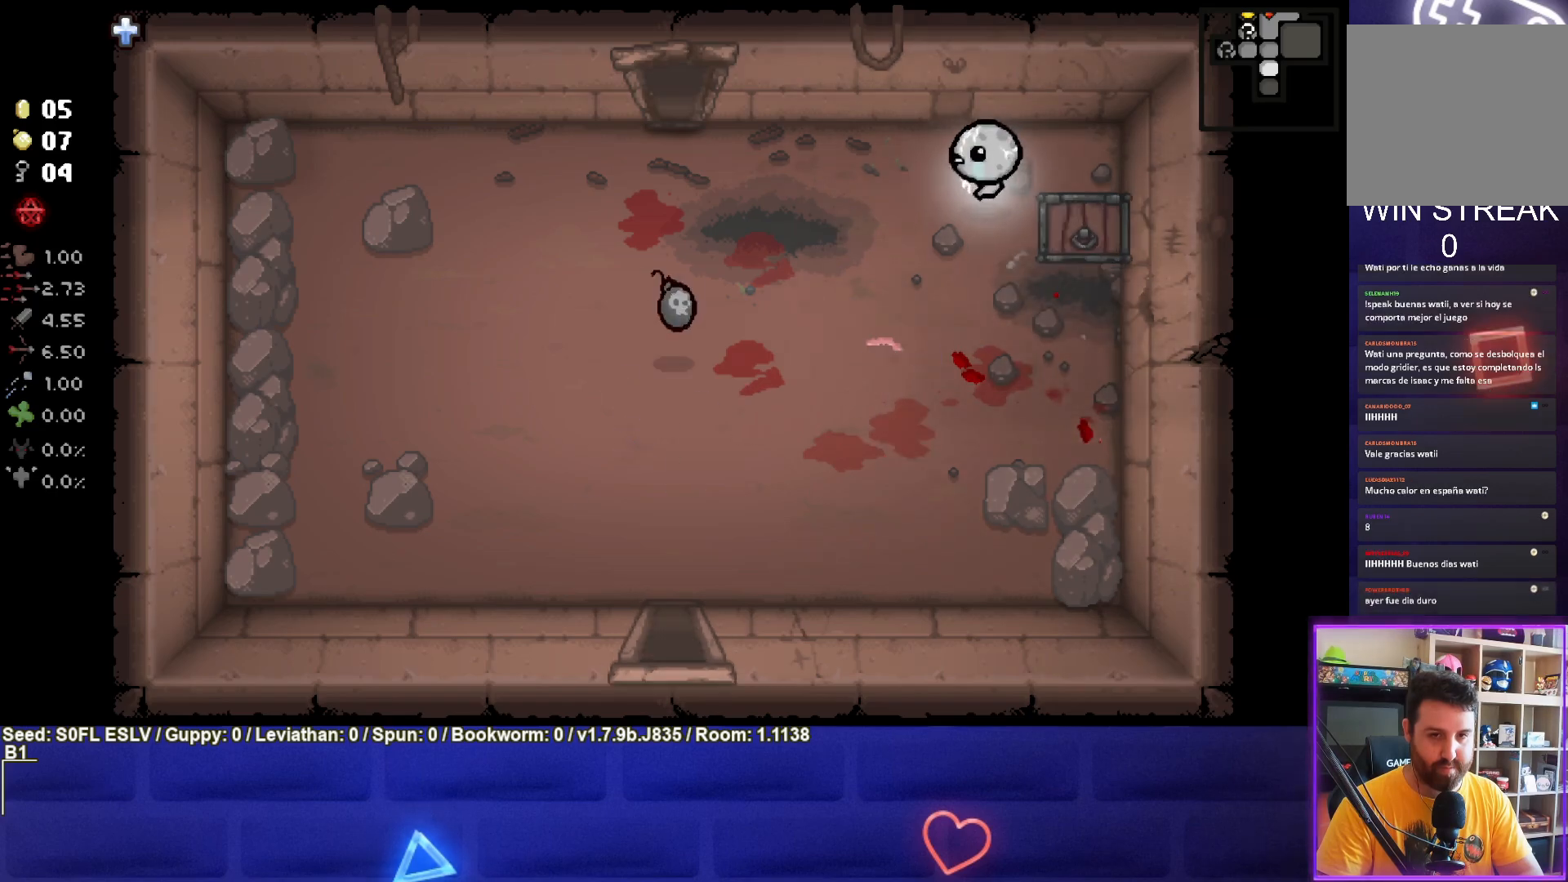
{"buttons": [], "left_stick": "right", "events": [[100, "left_stick", "up"], [200, "left_stick", "up-right"], [333, "left_stick", "center"], [433, "left_stick", "right"]]}
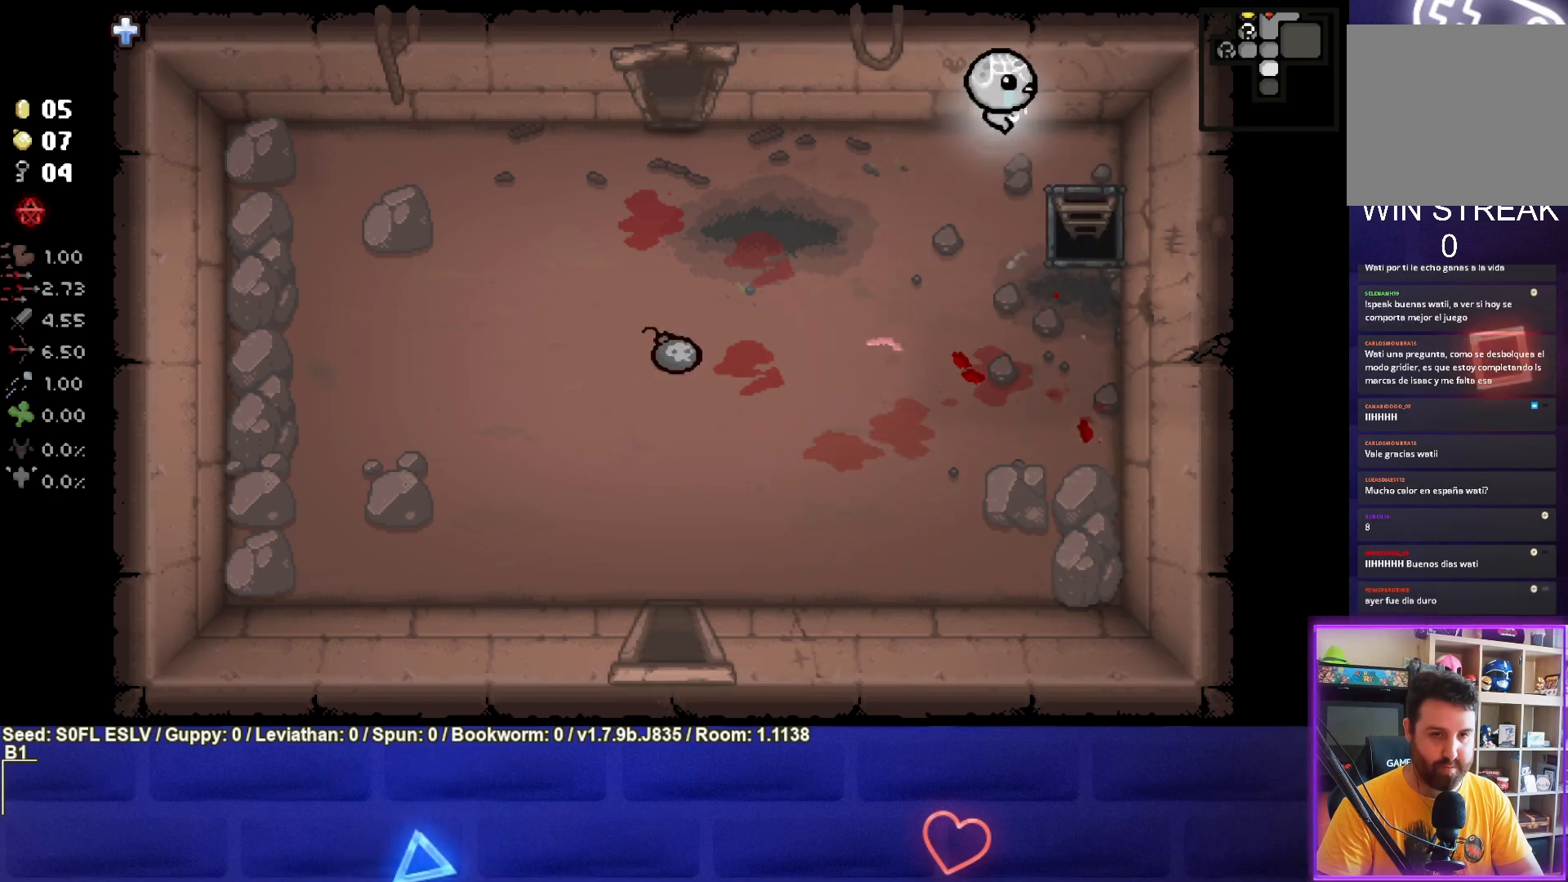
{"buttons": [], "left_stick": "center", "events": [[133, "left_stick", "down-right"], [500, "left_stick", "center"]]}
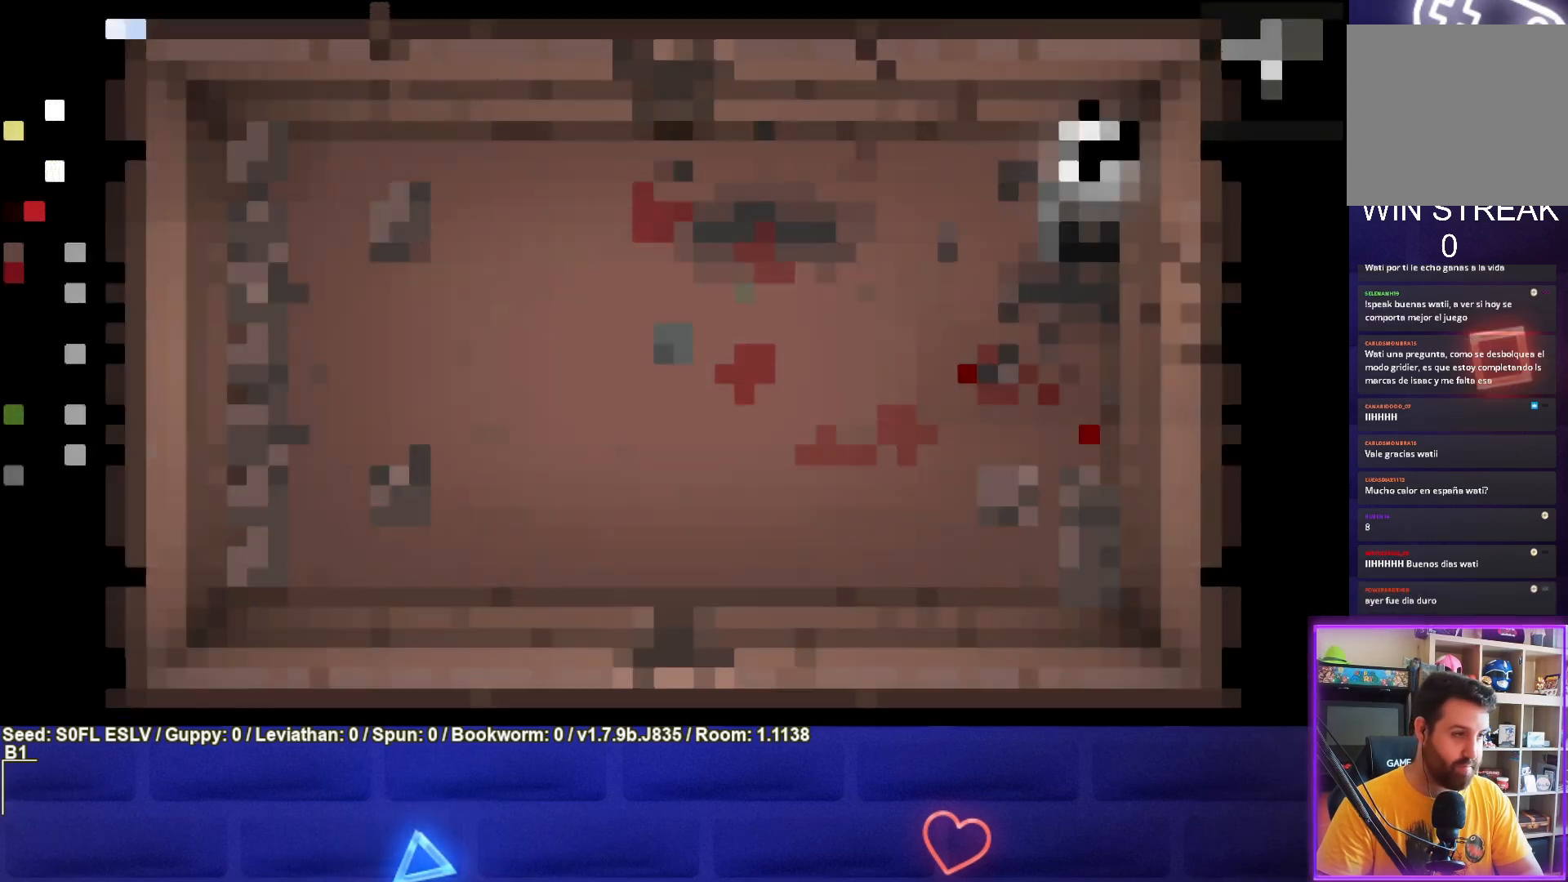
{"buttons": [], "left_stick": "center", "events": []}
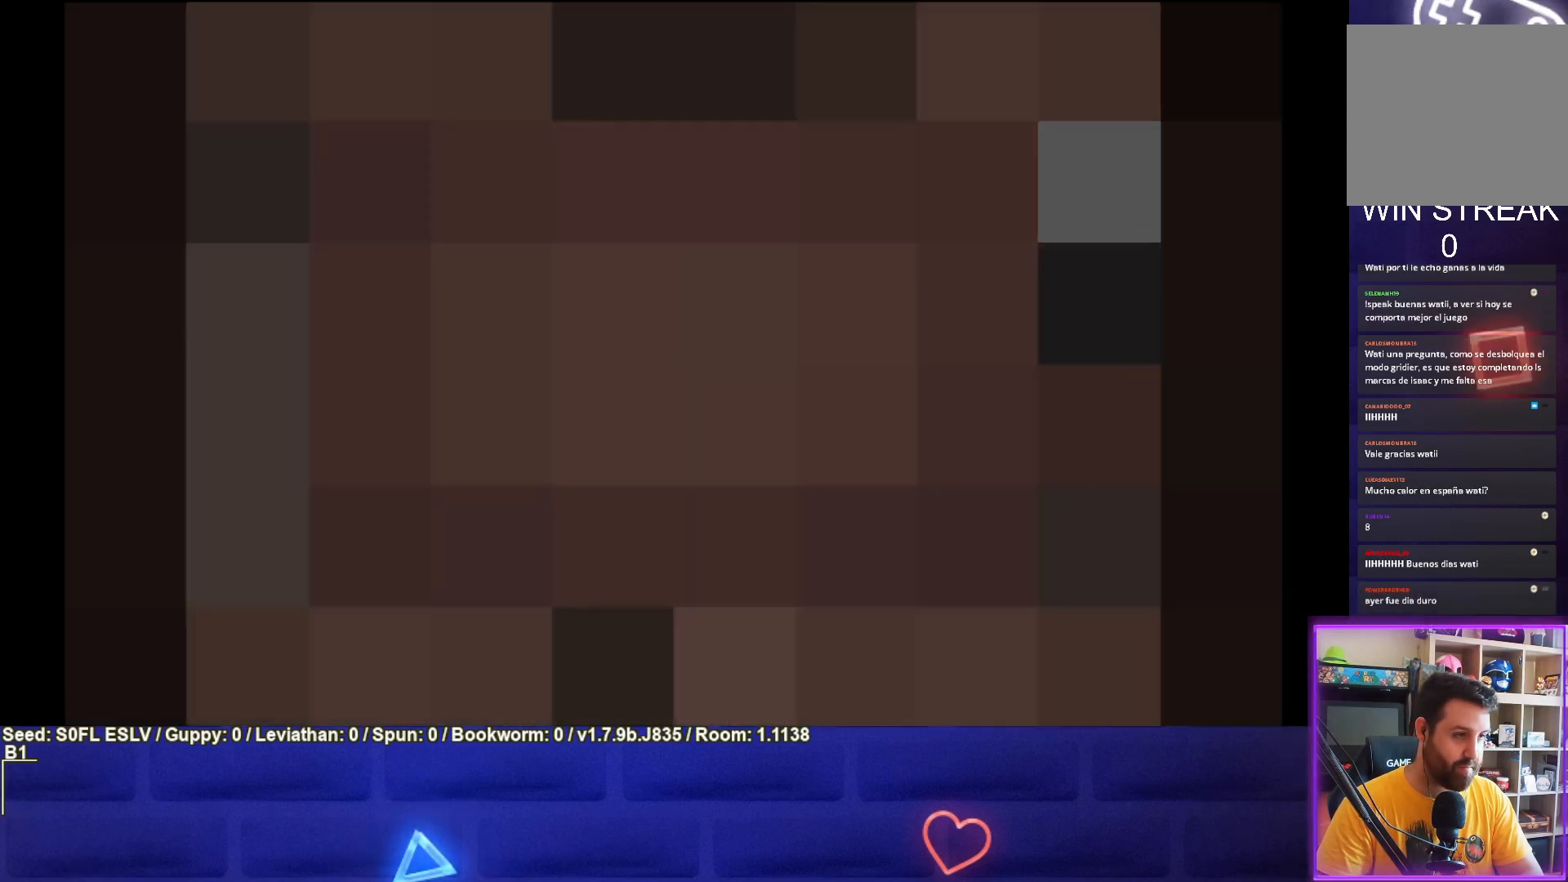
{"buttons": [], "left_stick": "center", "events": []}
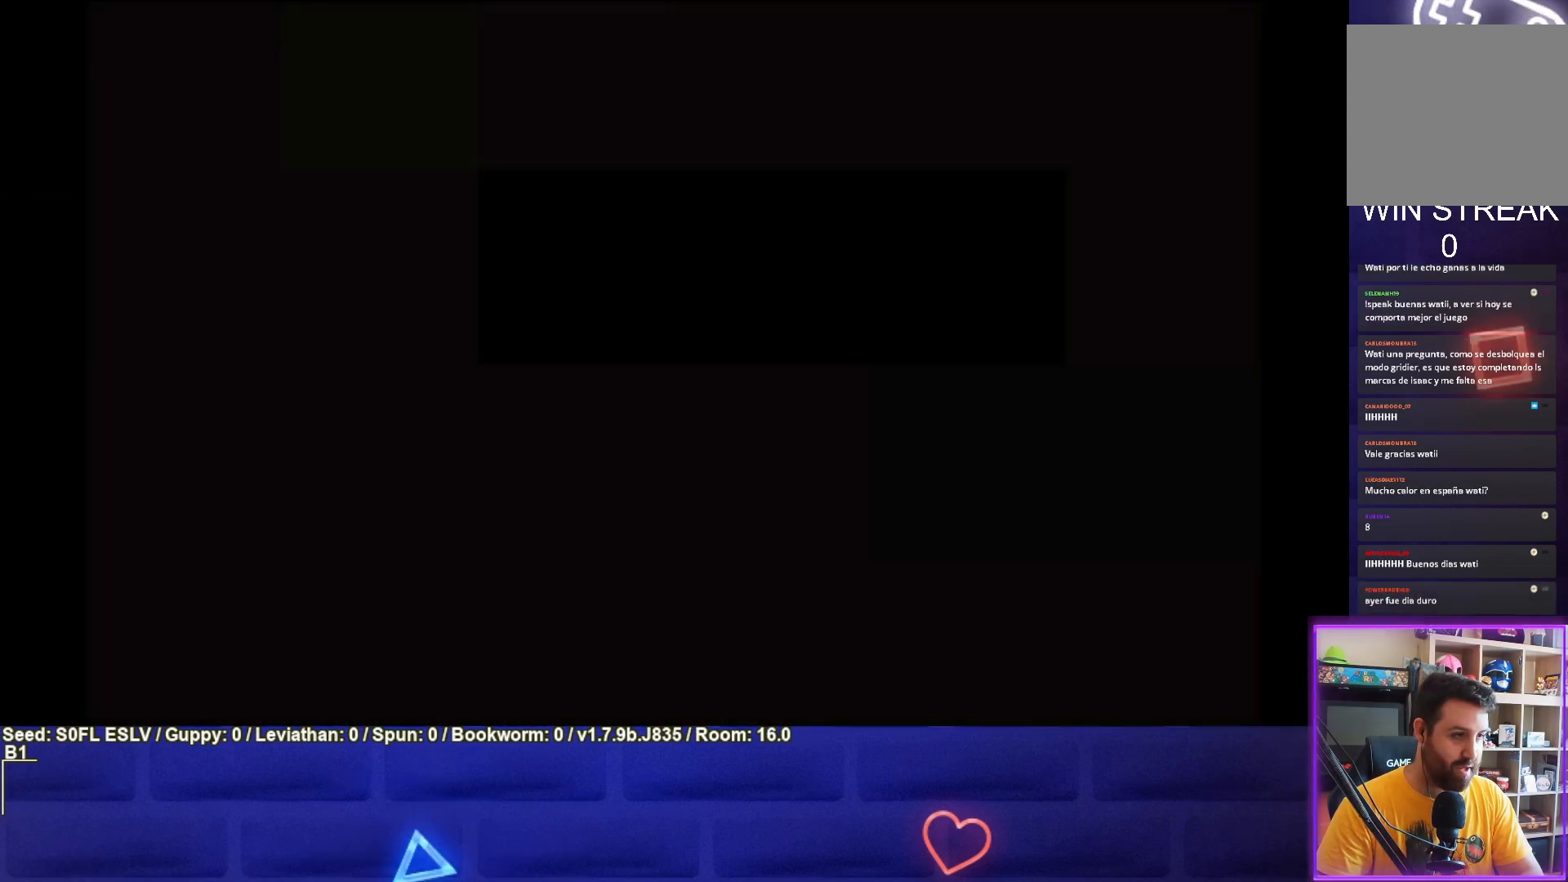
{"buttons": [], "left_stick": "center", "events": []}